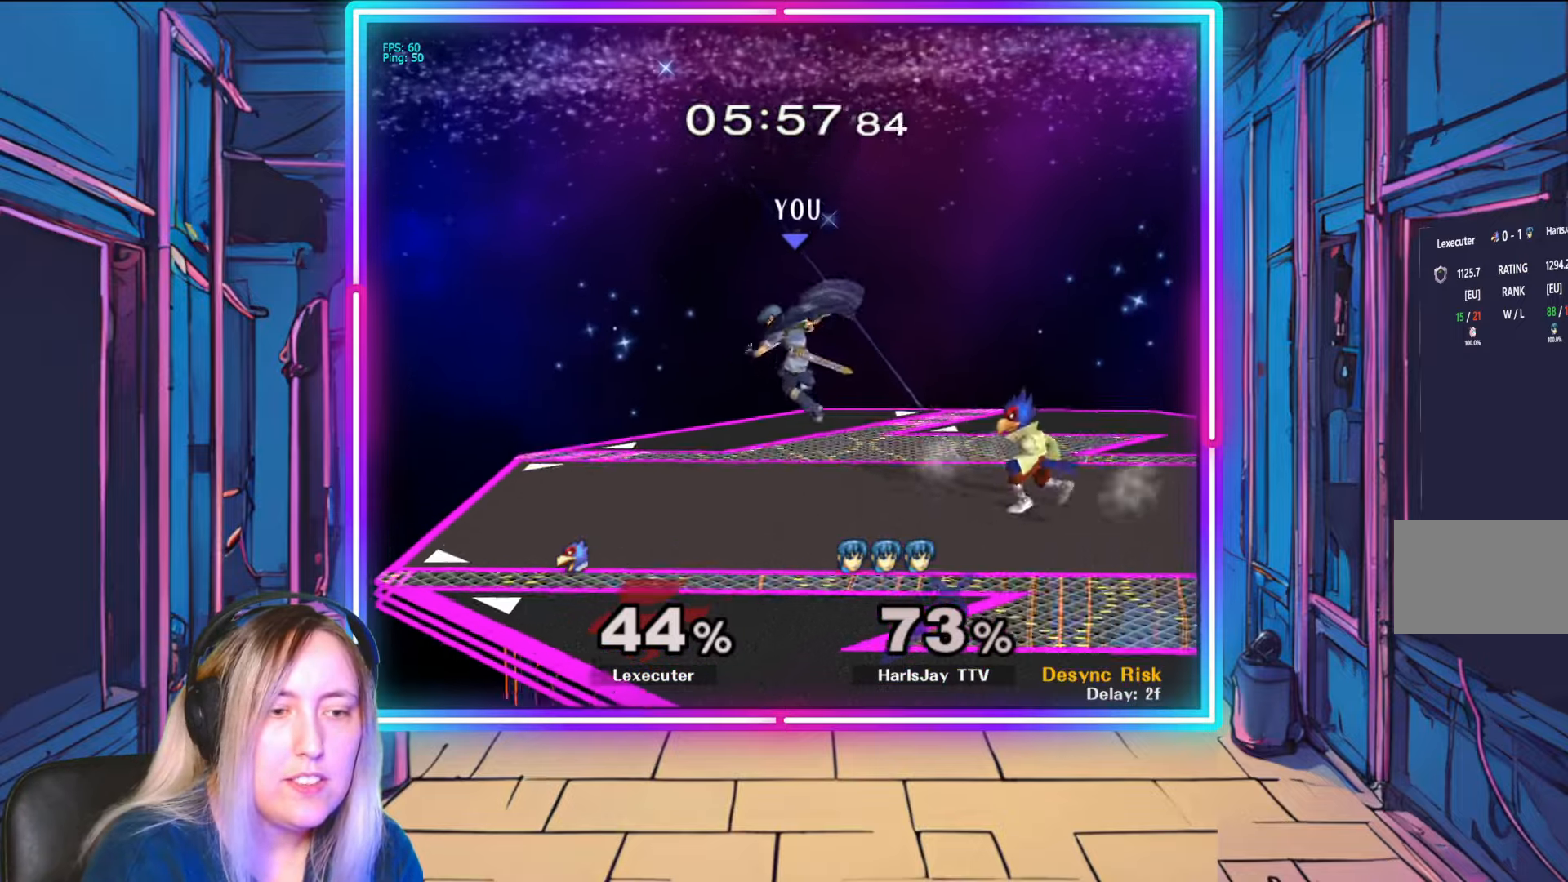
Gameplay with a controller (Nintendo layout); each line is a JSON object with the inputs held at the frame after it. "events" lists button and stick changes between this image and that frame as [ms after this image, input, new state], when the widget could be followed in between. Not read: L3 R3 START.
{"buttons": [], "left_stick": "down-left", "right_stick": "right", "events": [[17, "left_stick", "down-left"], [317, "right_stick", "right"]]}
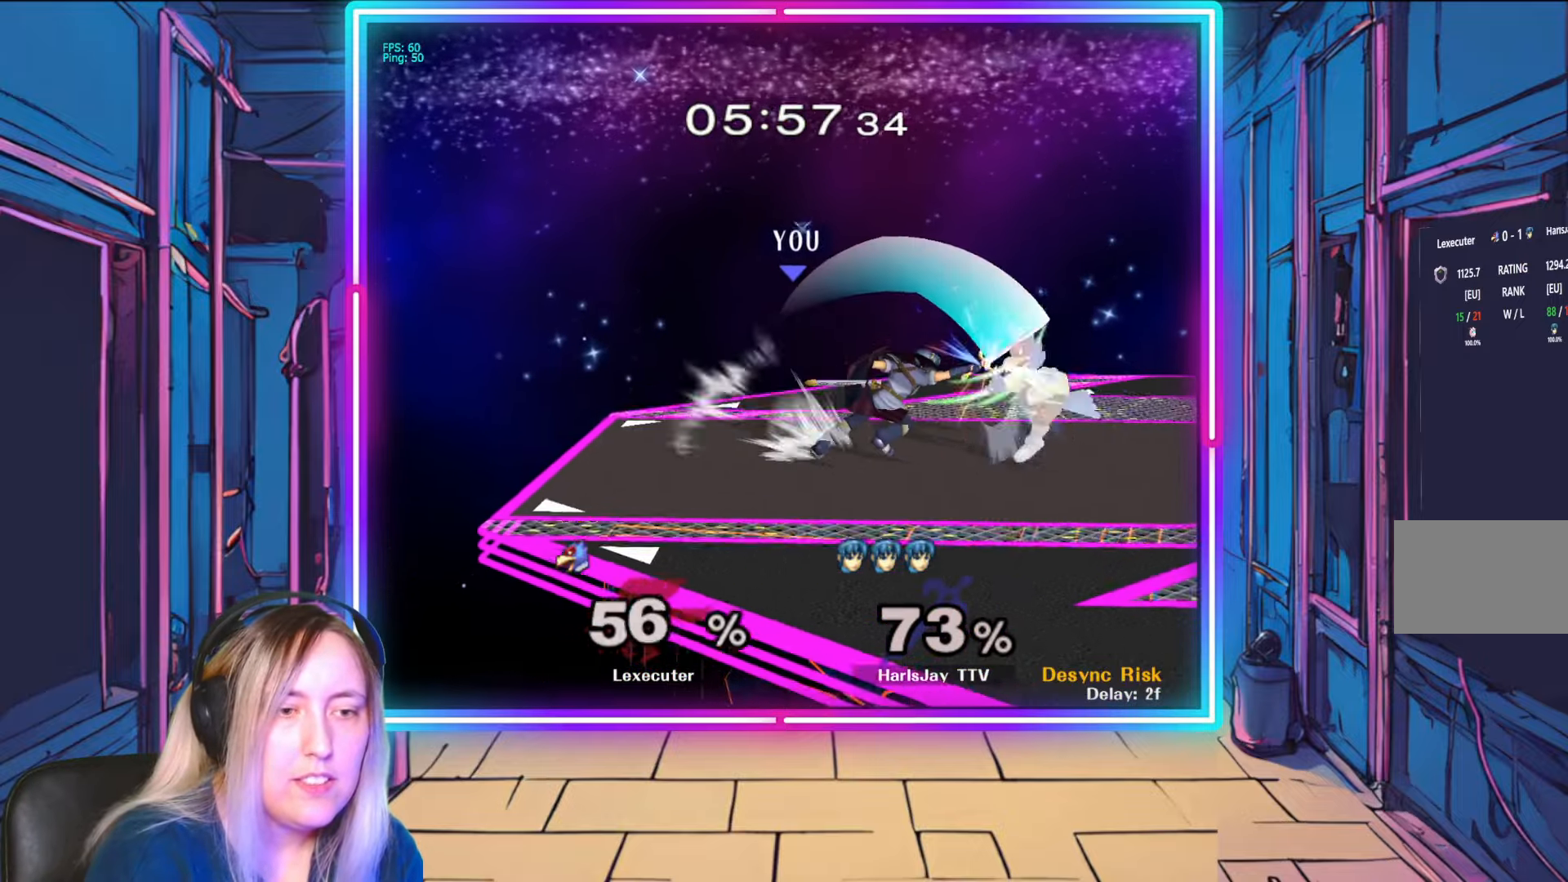
{"buttons": [], "left_stick": "center", "right_stick": "center", "events": [[33, "left_stick", "down-right"], [233, "right_stick", "center"], [283, "right_stick", "down-right"], [350, "right_stick", "center"], [483, "left_stick", "center"]]}
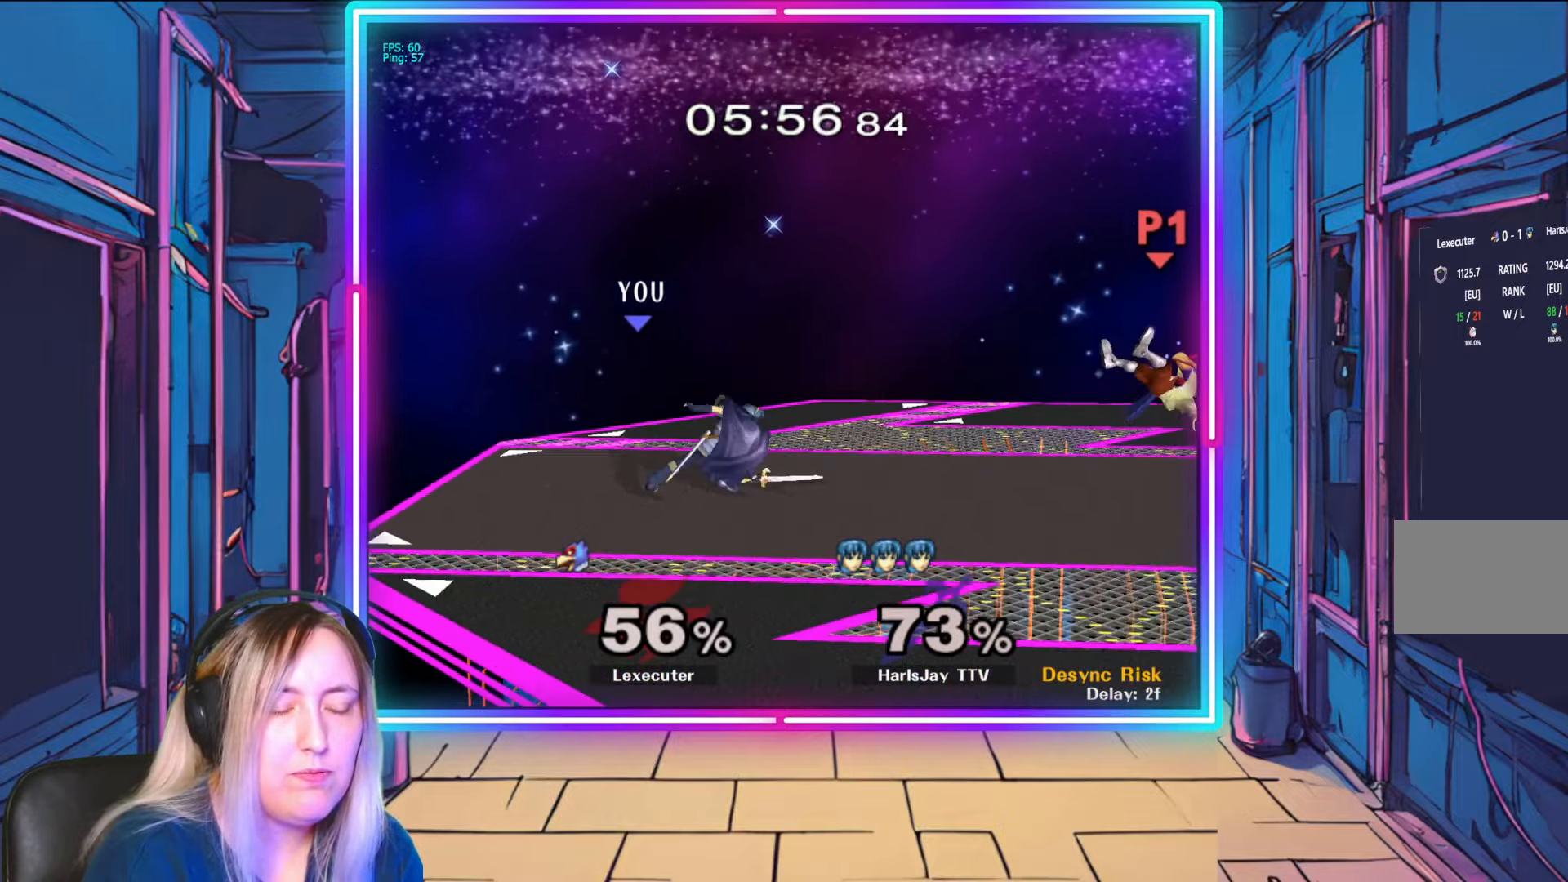
{"buttons": ["Y"], "left_stick": "right", "right_stick": "center", "events": [[217, "left_stick", "right"], [450, "Y", "down"]]}
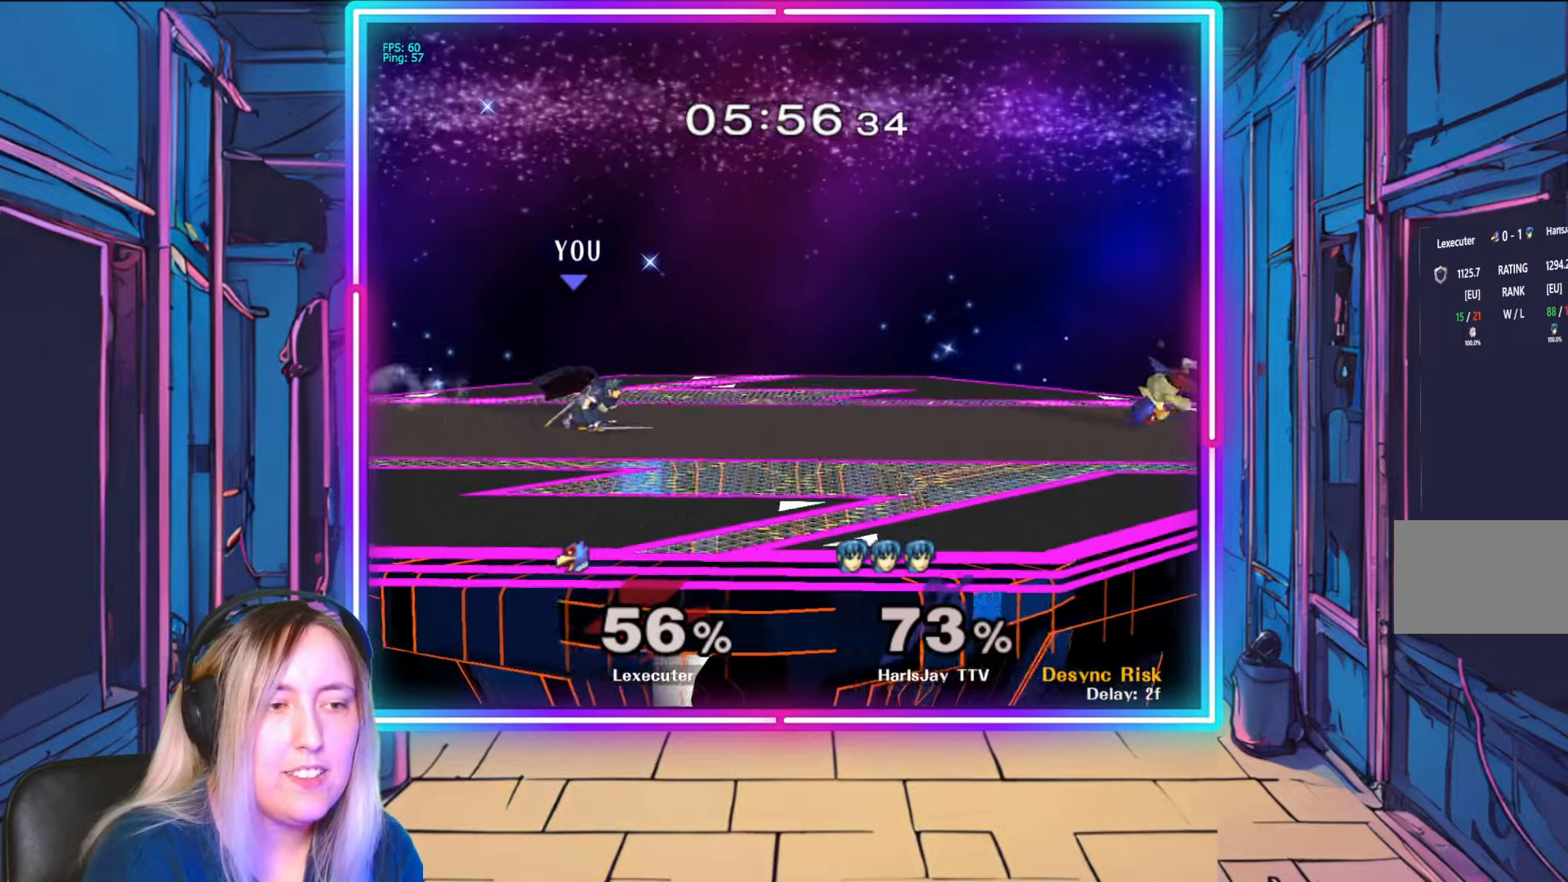
{"buttons": [], "left_stick": "right", "right_stick": "center", "events": [[83, "Y", "up"]]}
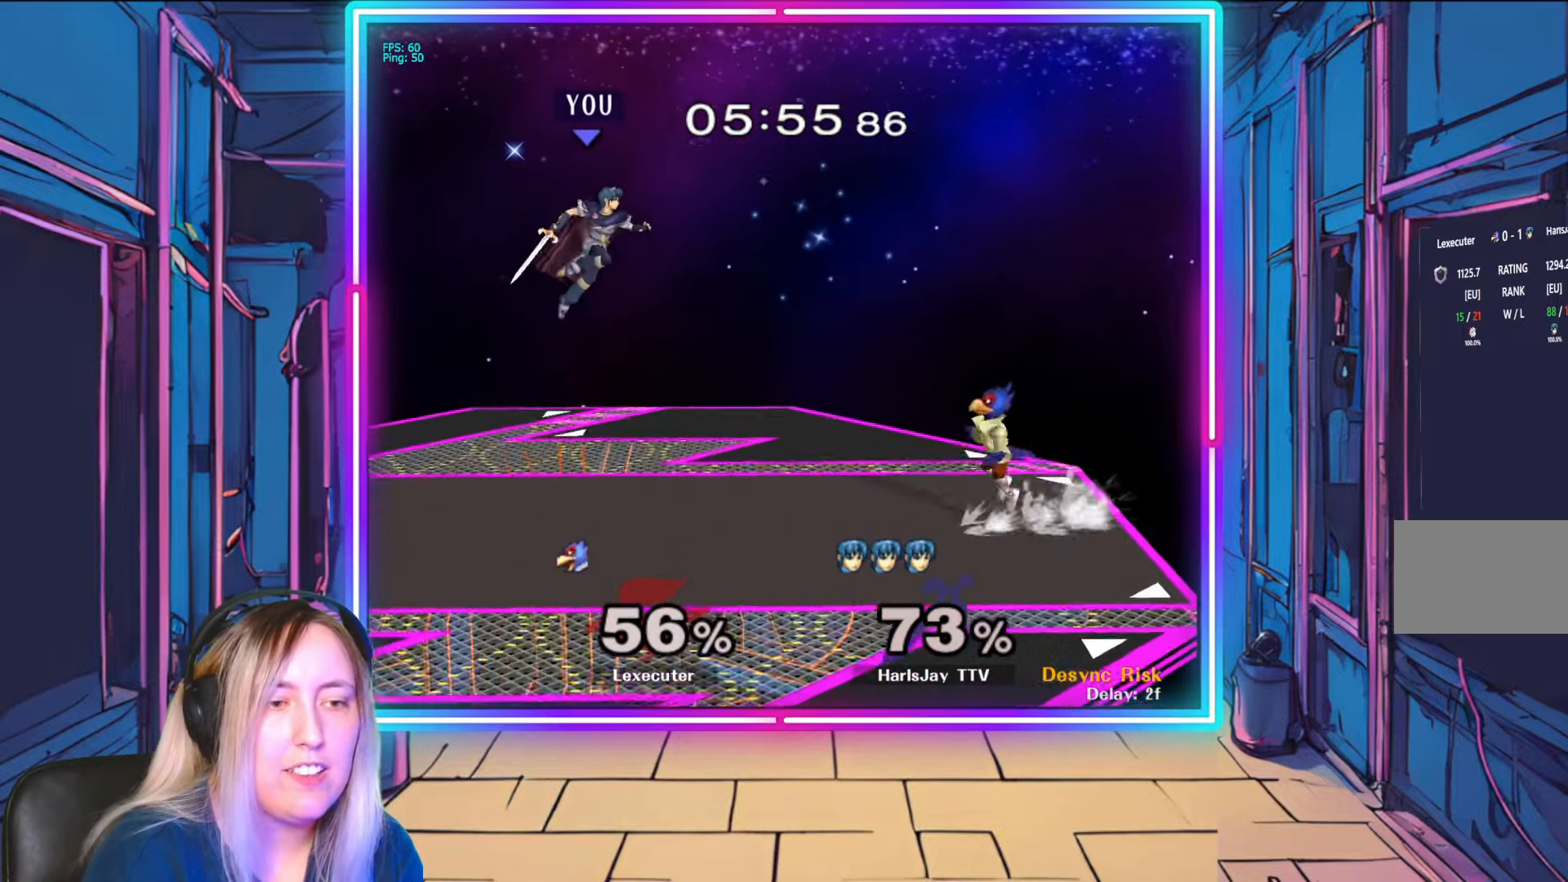
{"buttons": [], "left_stick": "right", "right_stick": "center", "events": [[267, "A", "down"], [417, "A", "up"], [433, "A", "down"], [467, "A", "up"]]}
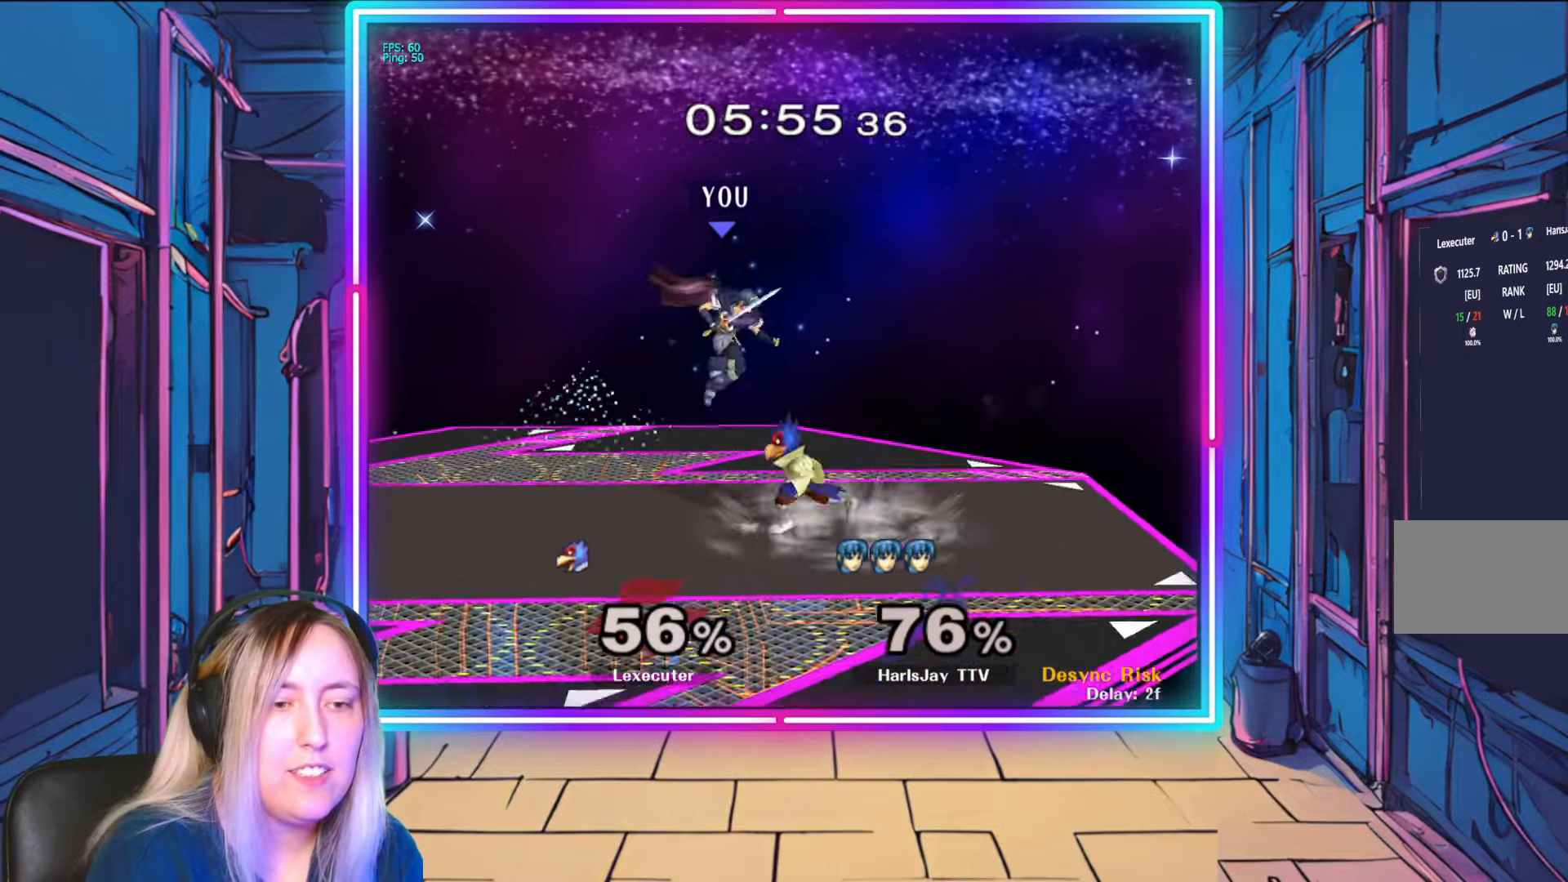
{"buttons": [], "left_stick": "right", "right_stick": "center", "events": [[50, "A", "down"], [183, "A", "up"], [233, "A", "down"], [350, "A", "up"], [417, "A", "down"], [467, "A", "up"]]}
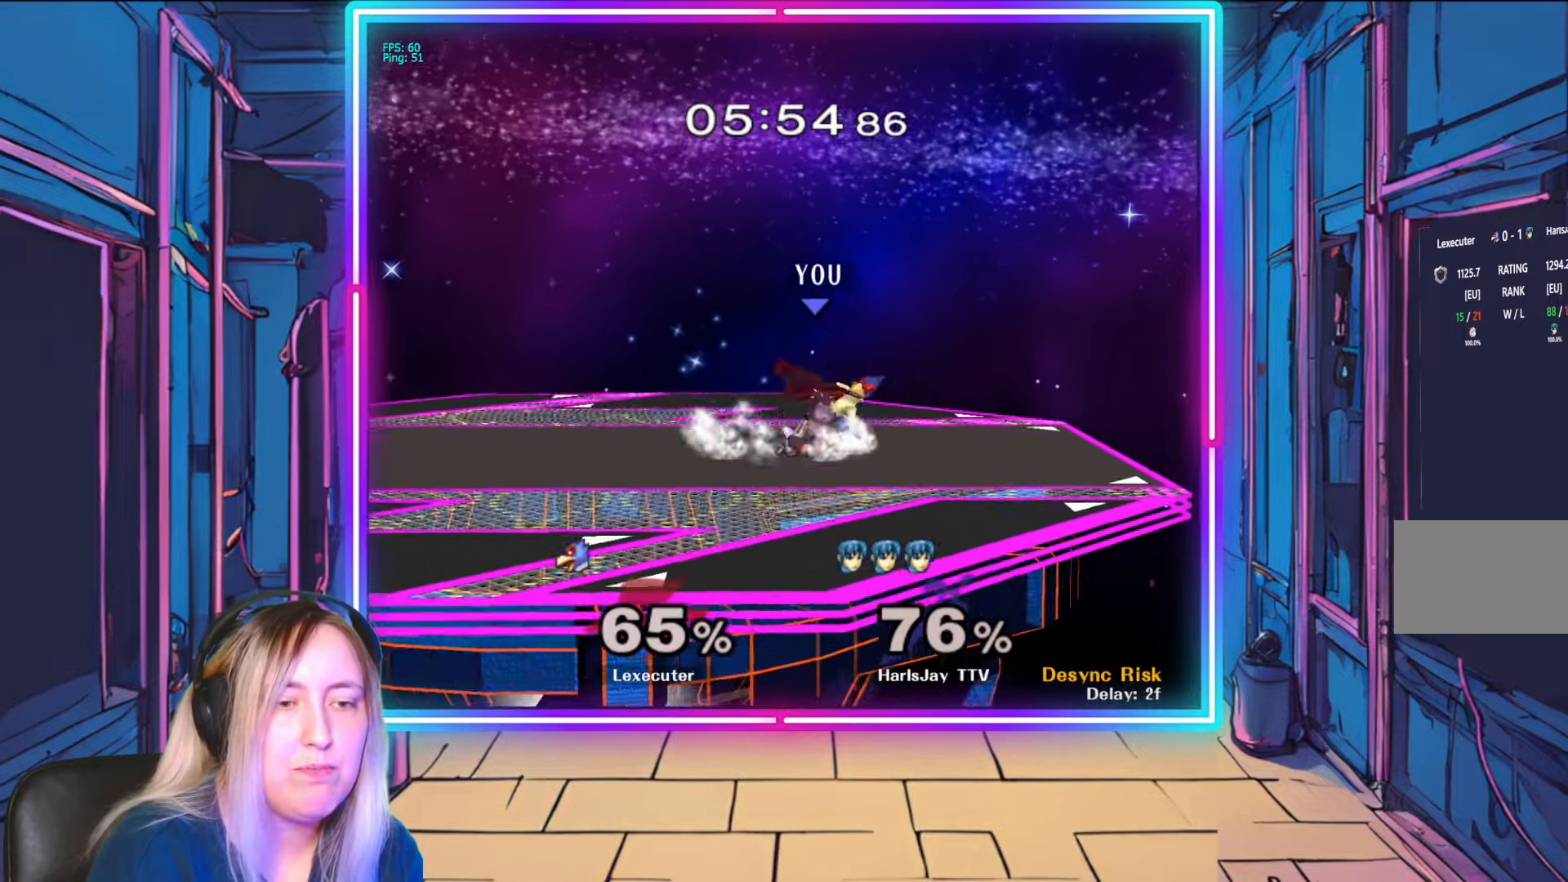
{"buttons": ["A"], "left_stick": "down", "right_stick": "center", "events": [[100, "A", "down"], [167, "left_stick", "down"], [183, "A", "up"], [217, "A", "down"], [350, "A", "up"], [383, "A", "down"]]}
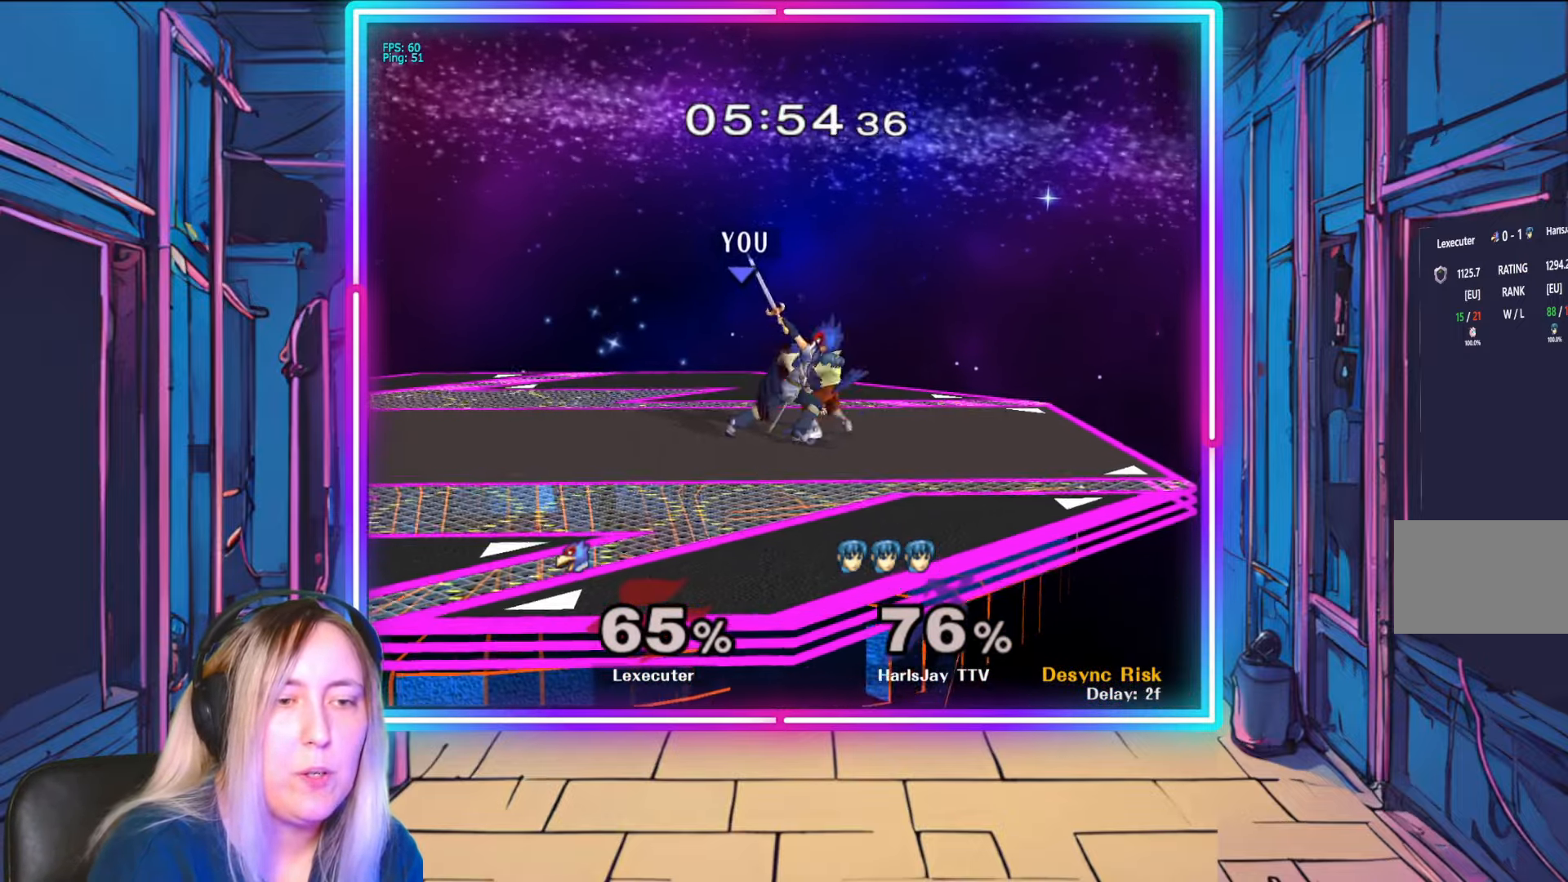
{"buttons": ["A"], "left_stick": "down", "right_stick": "center", "events": [[17, "A", "up"], [167, "A", "down"], [267, "A", "up"], [333, "A", "down"], [450, "A", "up"], [500, "A", "down"]]}
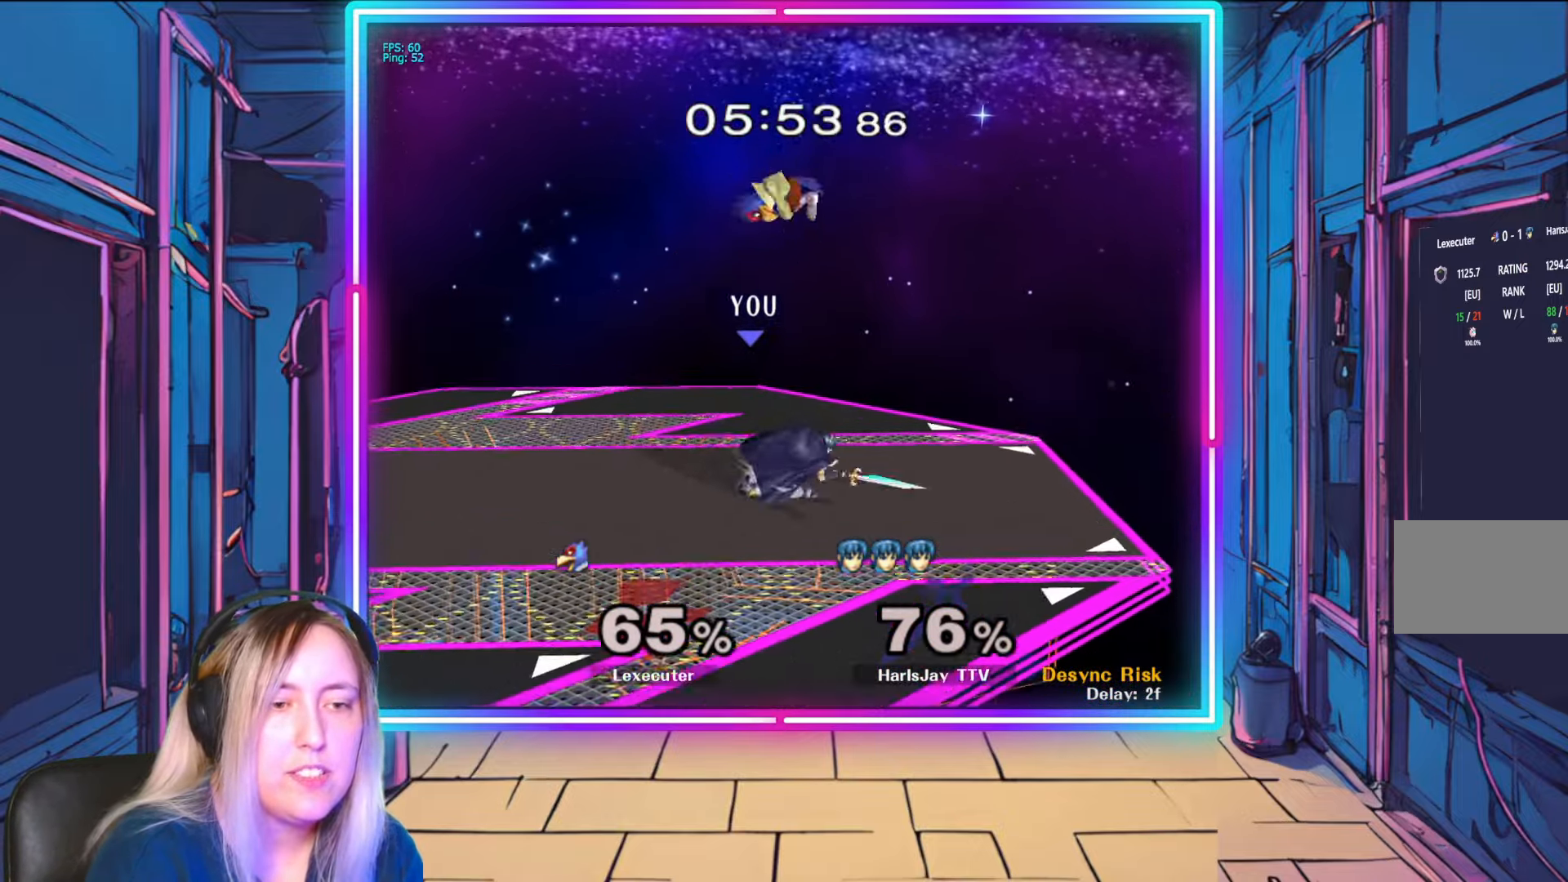
{"buttons": ["A"], "left_stick": "left", "right_stick": "center", "events": [[133, "A", "up"], [183, "left_stick", "right"], [283, "right_stick", "up-left"], [350, "right_stick", "center"], [400, "left_stick", "center"], [450, "left_stick", "left"], [500, "A", "down"]]}
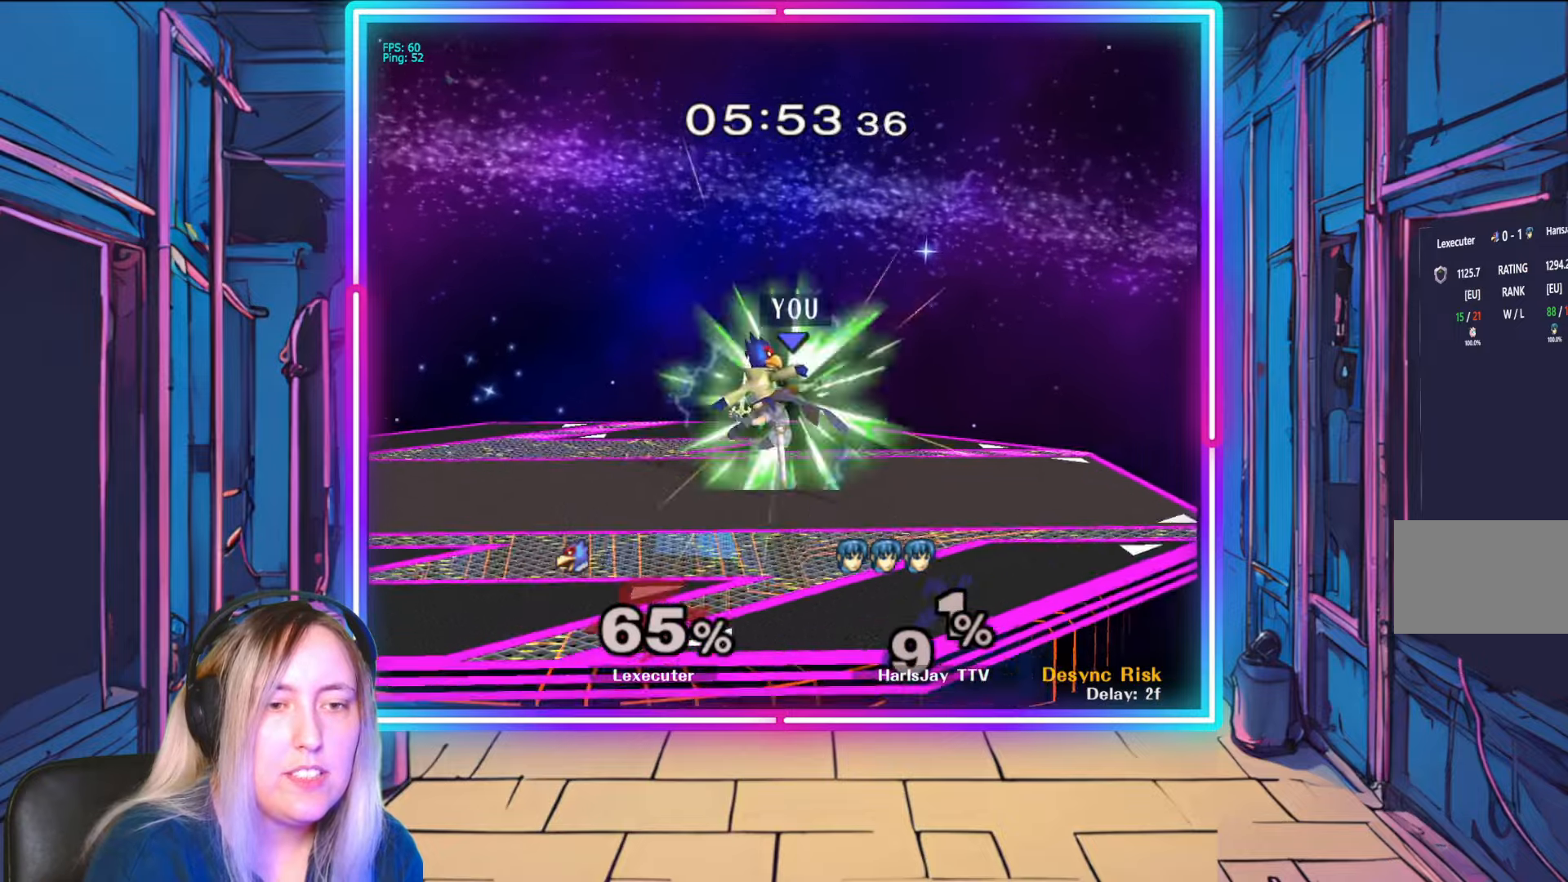
{"buttons": ["Y", "L1"], "left_stick": "left", "right_stick": "center", "events": [[183, "A", "up"], [267, "Y", "down"], [450, "L1", "down"], [450, "Y", "up"], [500, "Y", "down"]]}
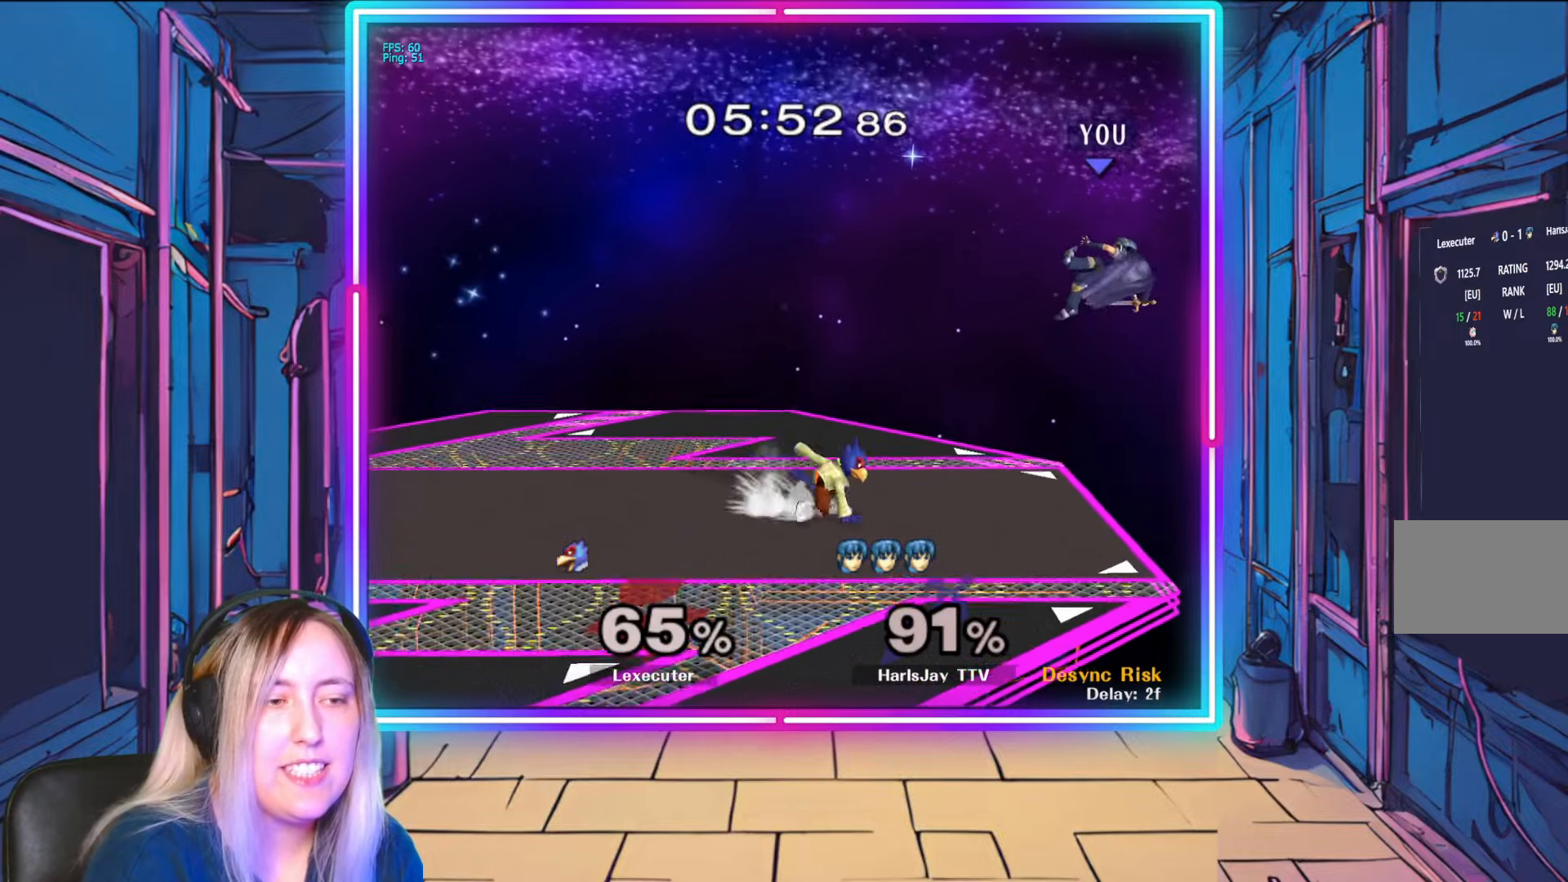
{"buttons": ["Y"], "left_stick": "left", "right_stick": "center", "events": [[83, "L1", "up"], [117, "Y", "up"], [200, "Y", "down"], [333, "Y", "up"], [450, "Y", "down"]]}
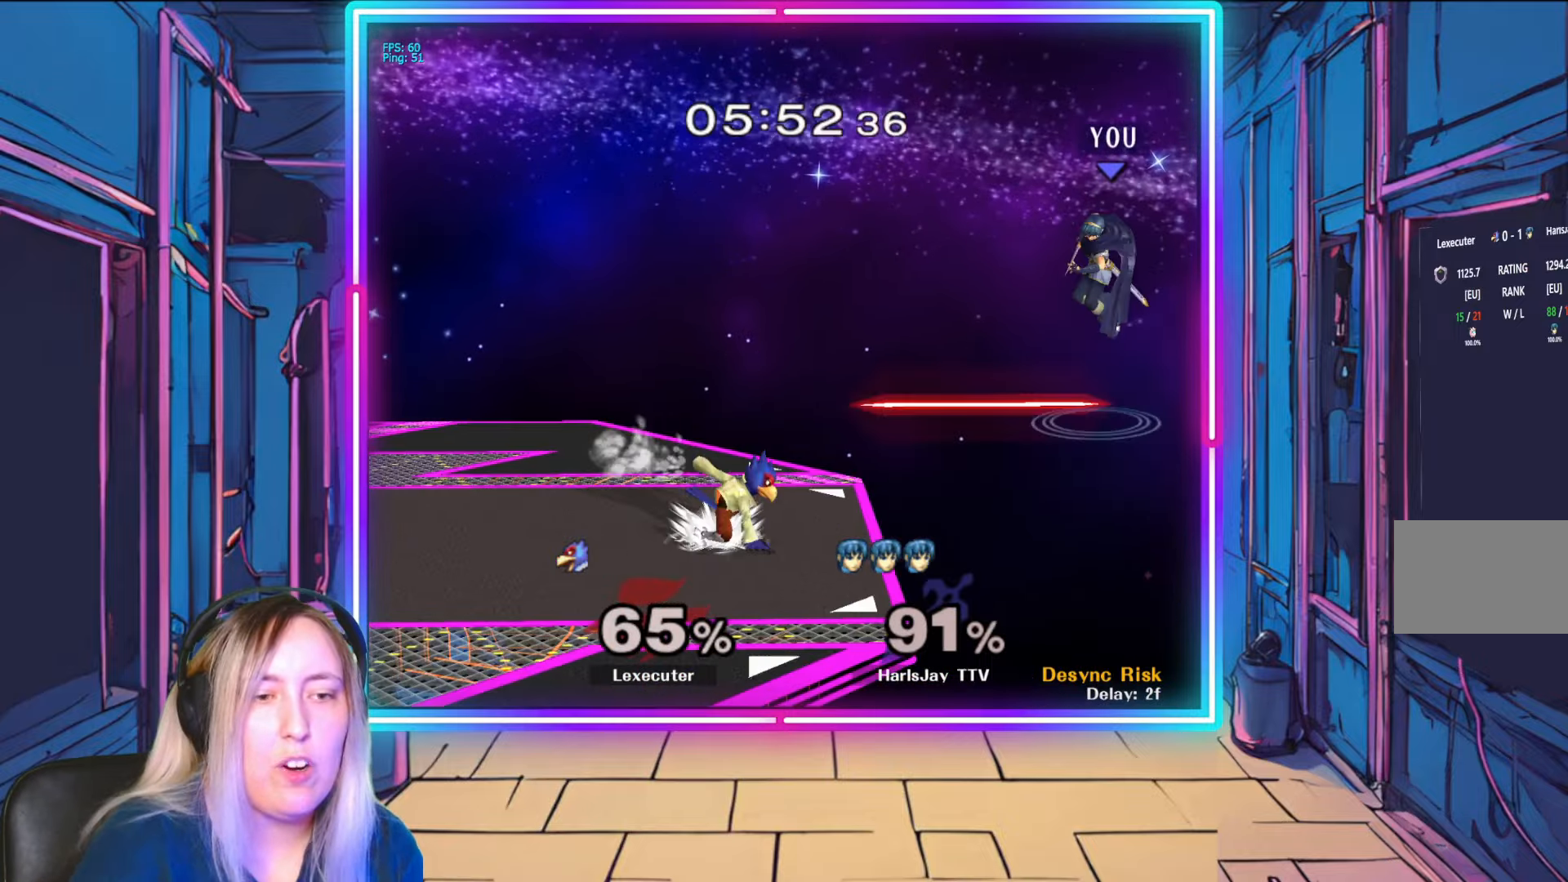
{"buttons": [], "left_stick": "left", "right_stick": "center", "events": [[133, "Y", "up"]]}
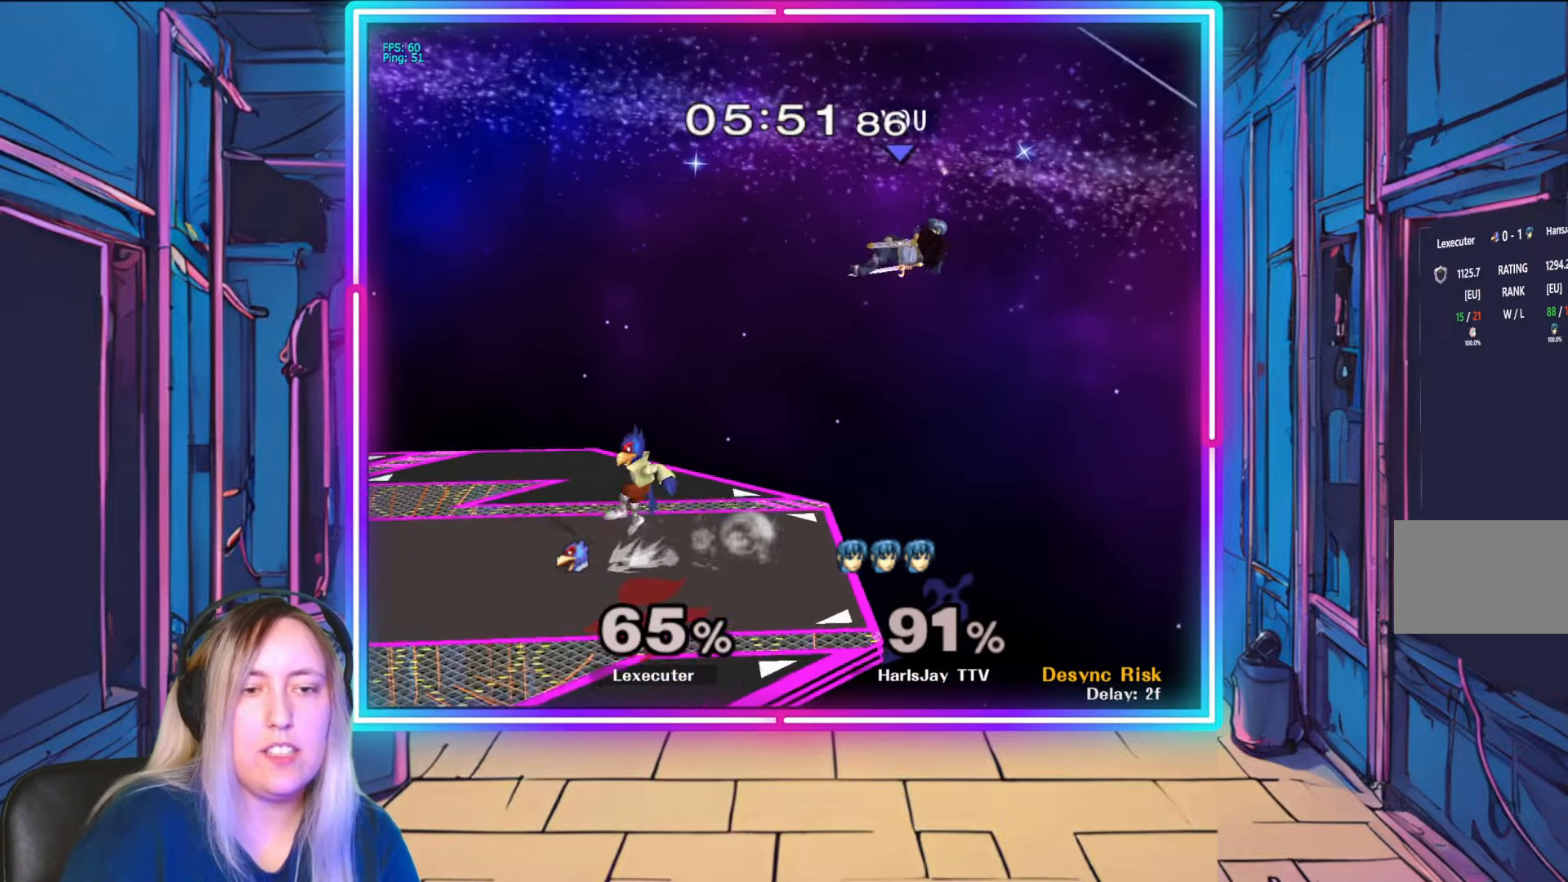
{"buttons": [], "left_stick": "left", "right_stick": "center", "events": [[133, "B", "down"], [367, "B", "up"]]}
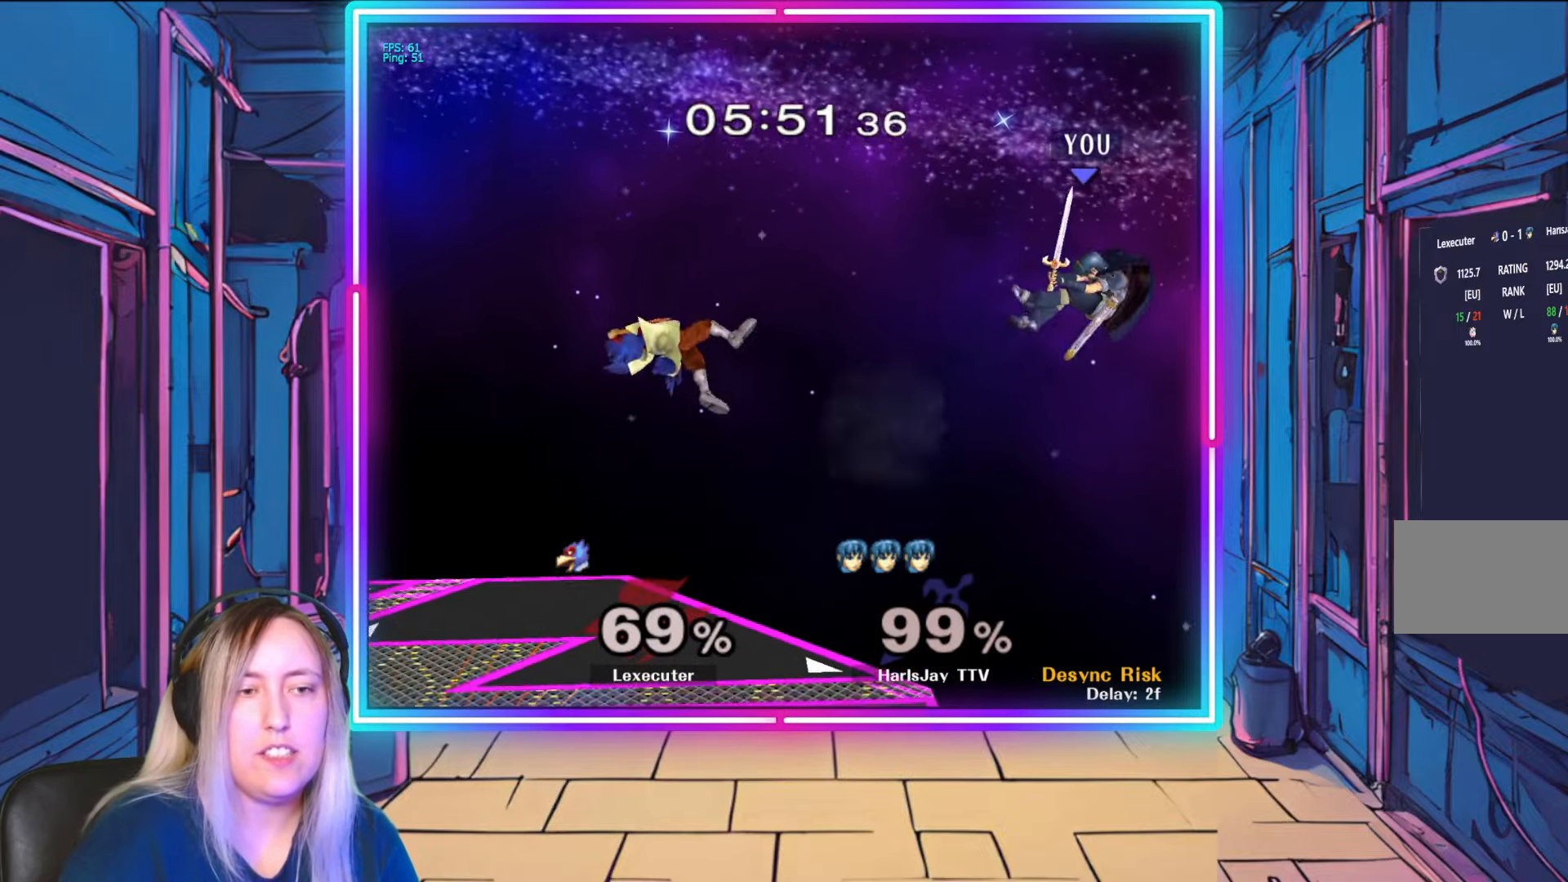
{"buttons": ["Y"], "left_stick": "left", "right_stick": "center", "events": [[333, "Y", "down"]]}
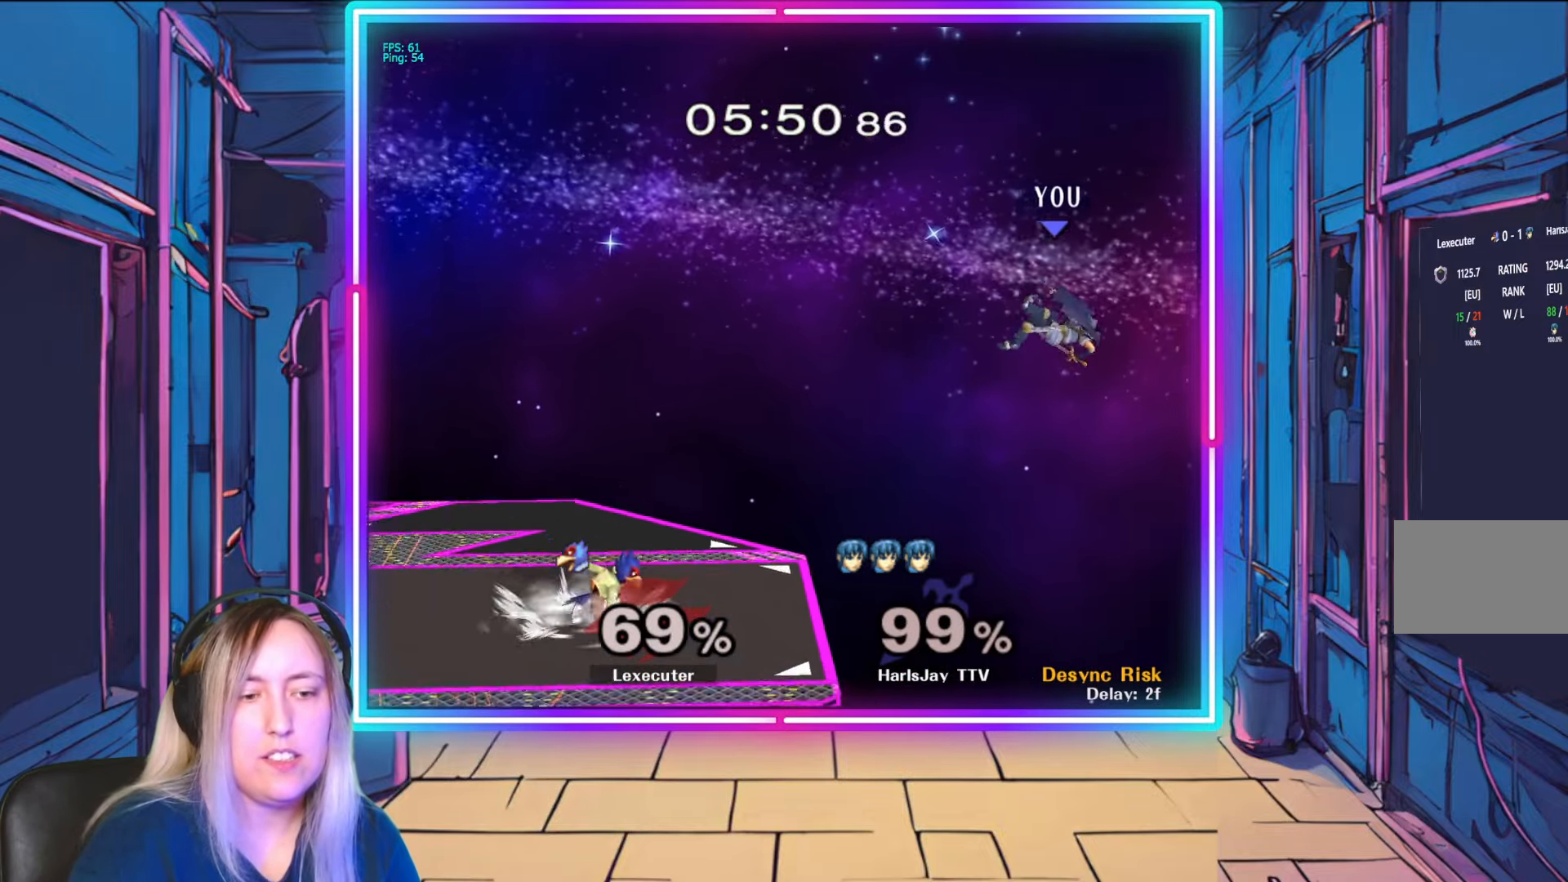
{"buttons": ["B"], "left_stick": "left", "right_stick": "center", "events": [[50, "Y", "up"], [467, "B", "down"]]}
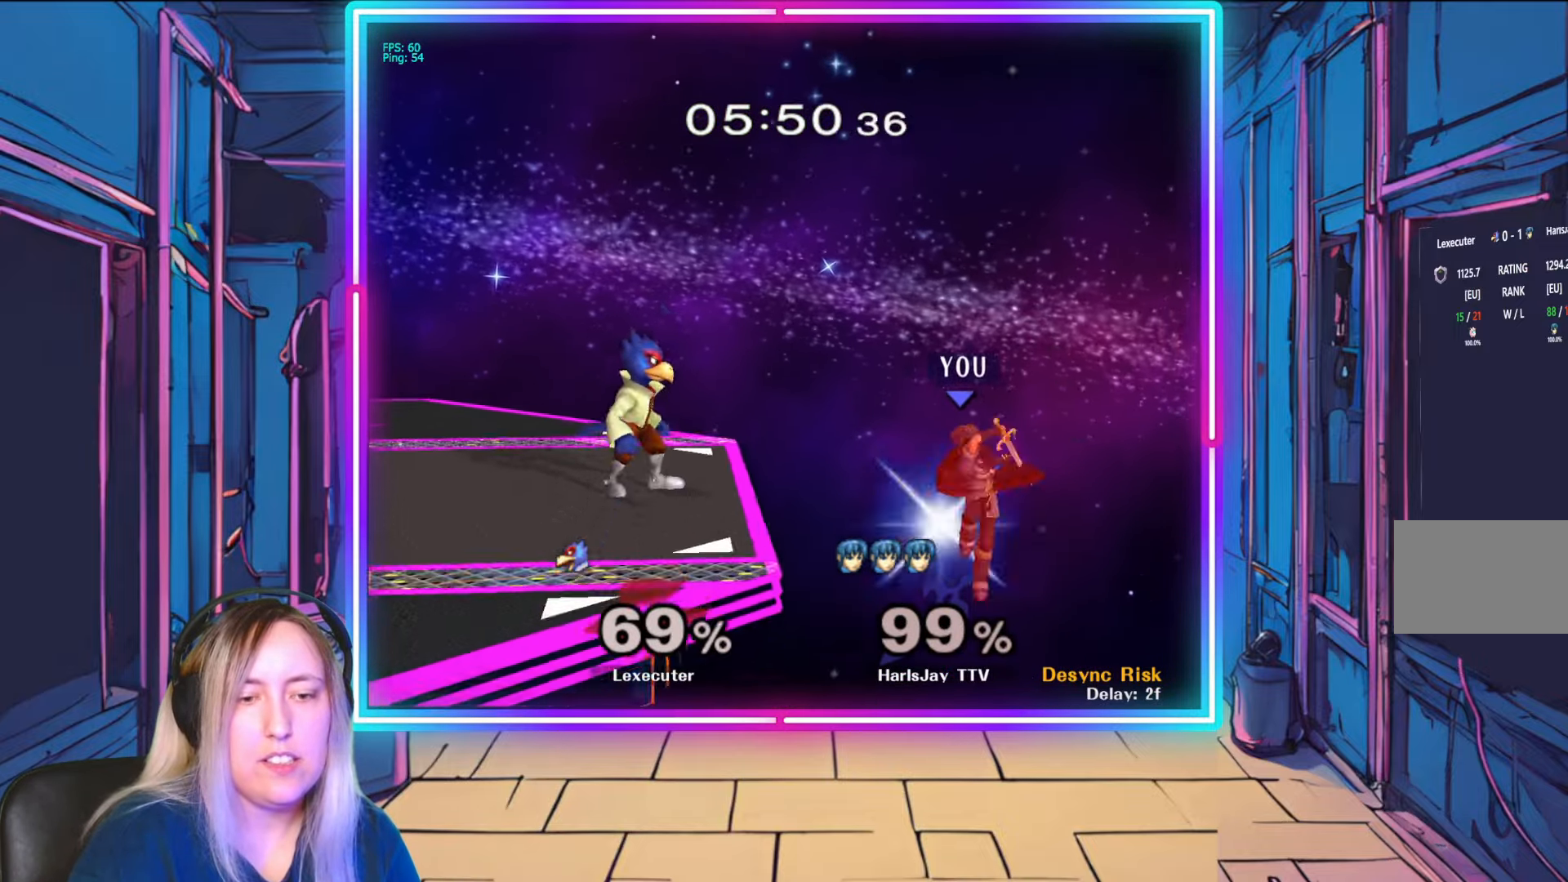
{"buttons": [], "left_stick": "up", "right_stick": "center", "events": [[83, "left_stick", "up-left"], [217, "B", "up"], [333, "left_stick", "up"]]}
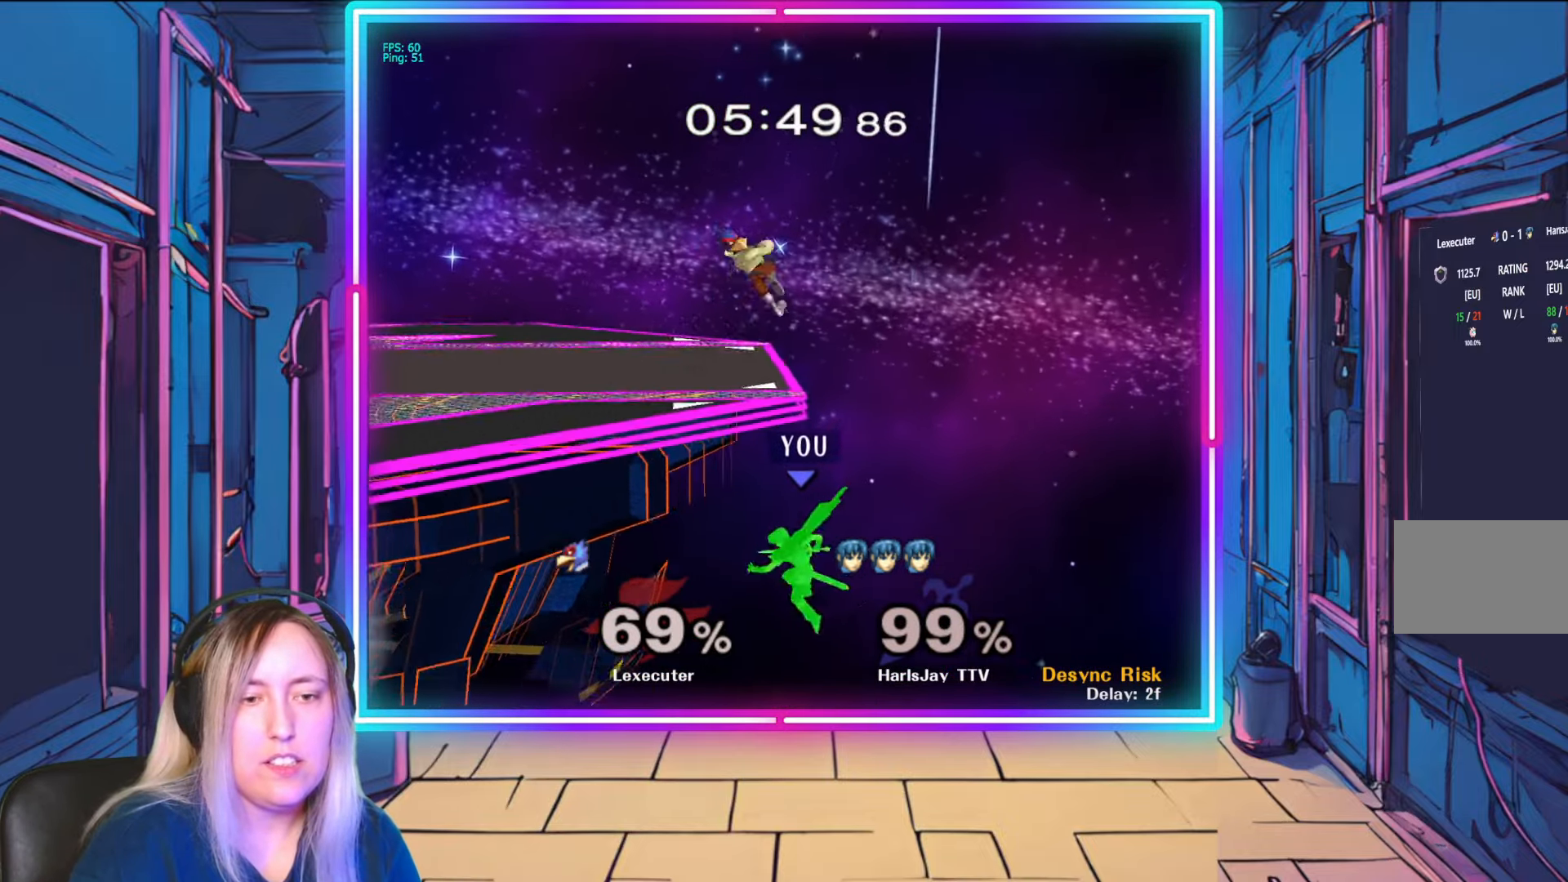
{"buttons": [], "left_stick": "up-left", "right_stick": "center", "events": [[33, "B", "down"], [267, "B", "up"], [400, "left_stick", "up-left"]]}
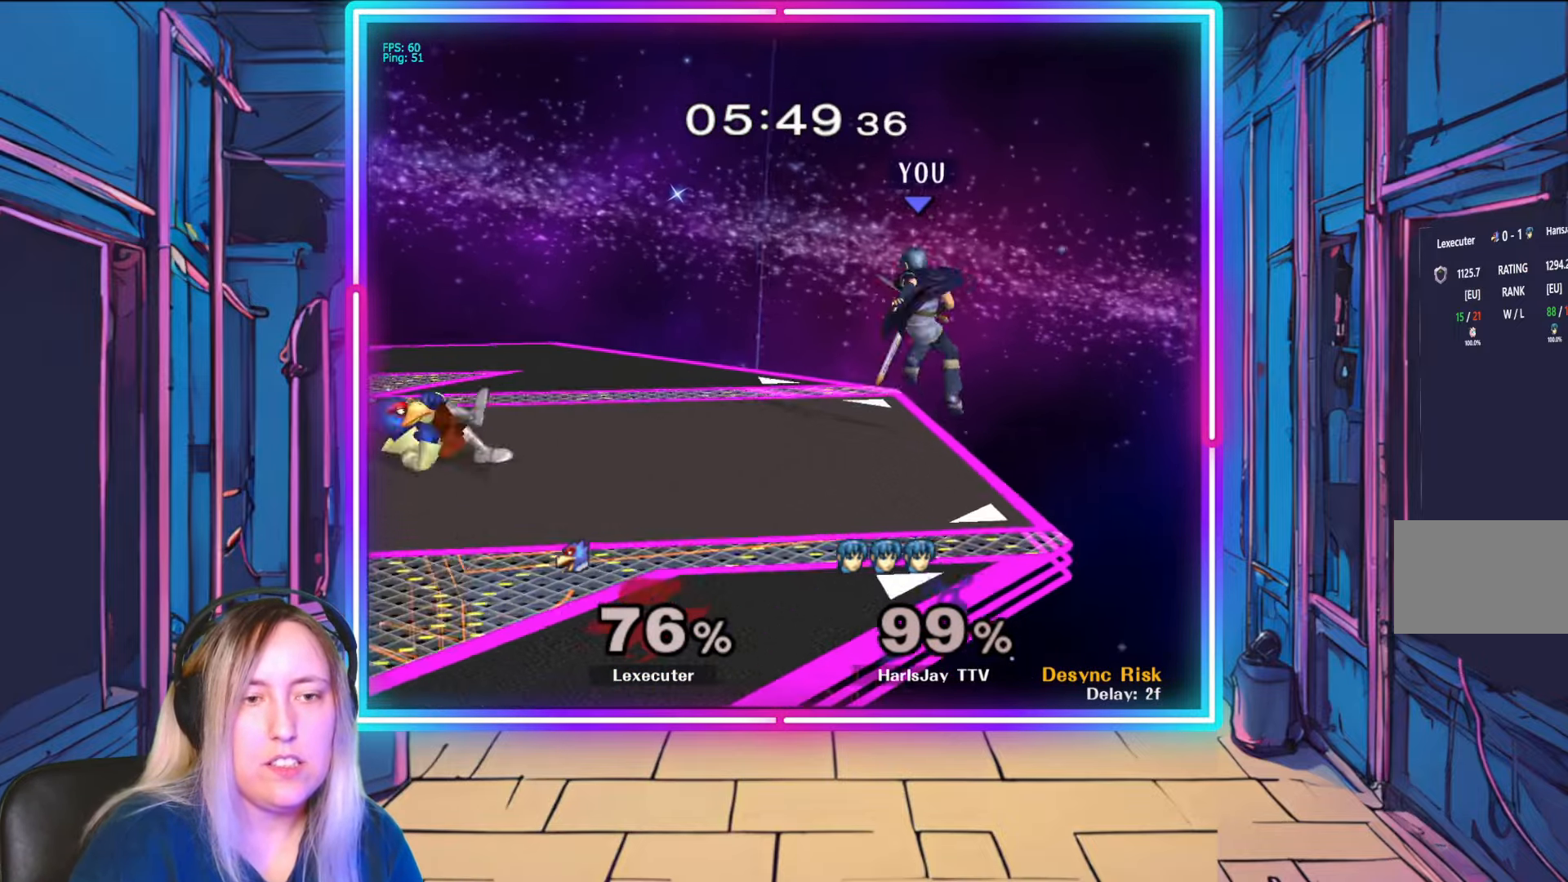
{"buttons": ["R1"], "left_stick": "center", "right_stick": "center", "events": [[133, "left_stick", "up"], [233, "left_stick", "center"], [350, "R1", "down"]]}
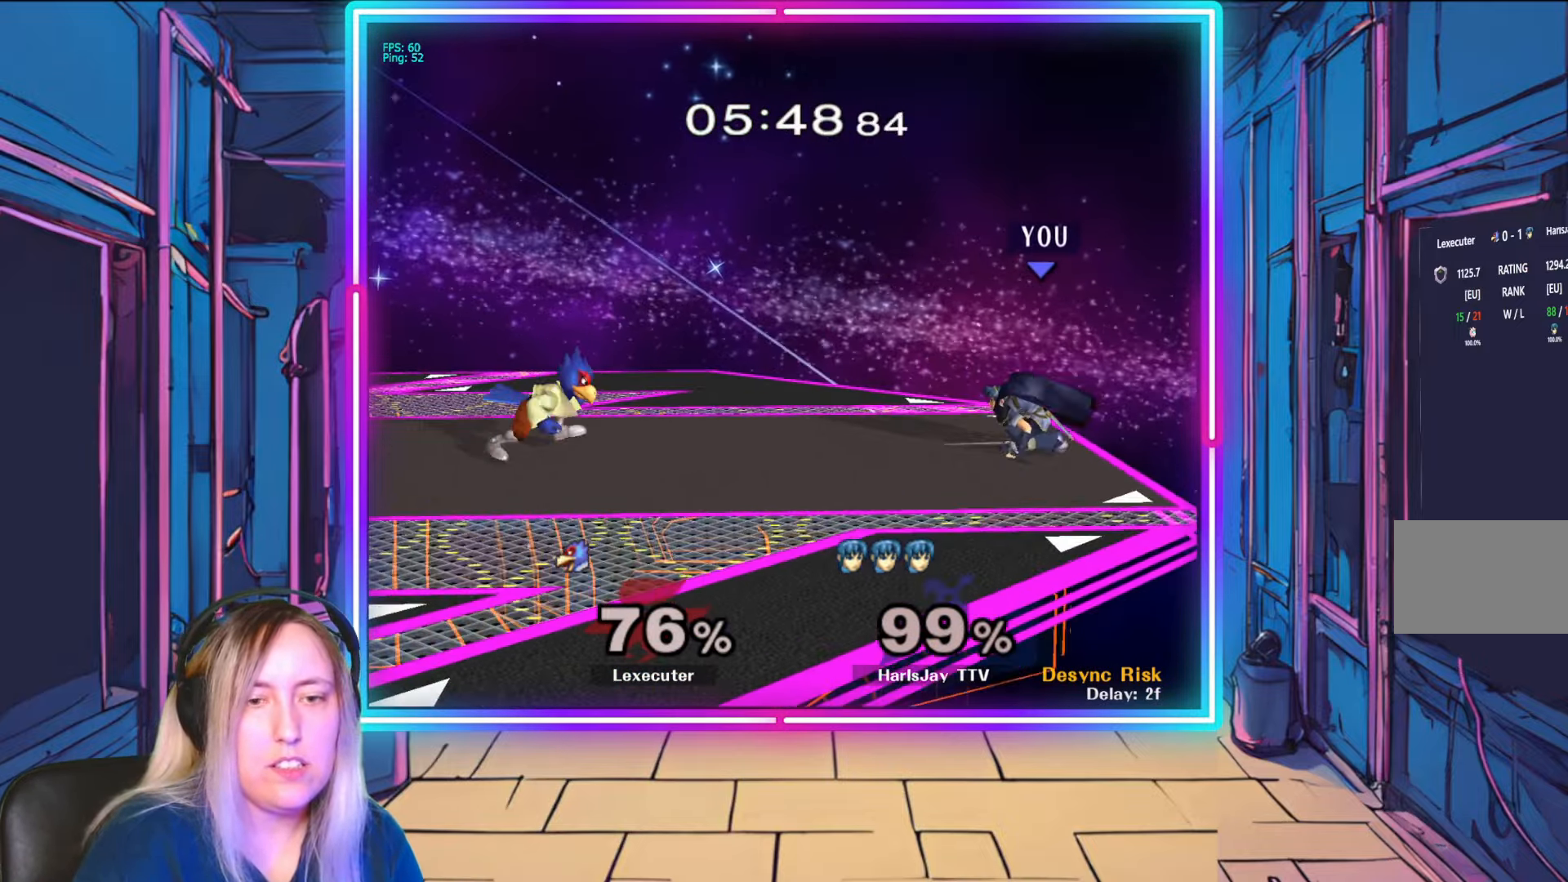
{"buttons": ["R1"], "left_stick": "center", "right_stick": "center", "events": [[267, "left_stick", "left"], [417, "left_stick", "center"]]}
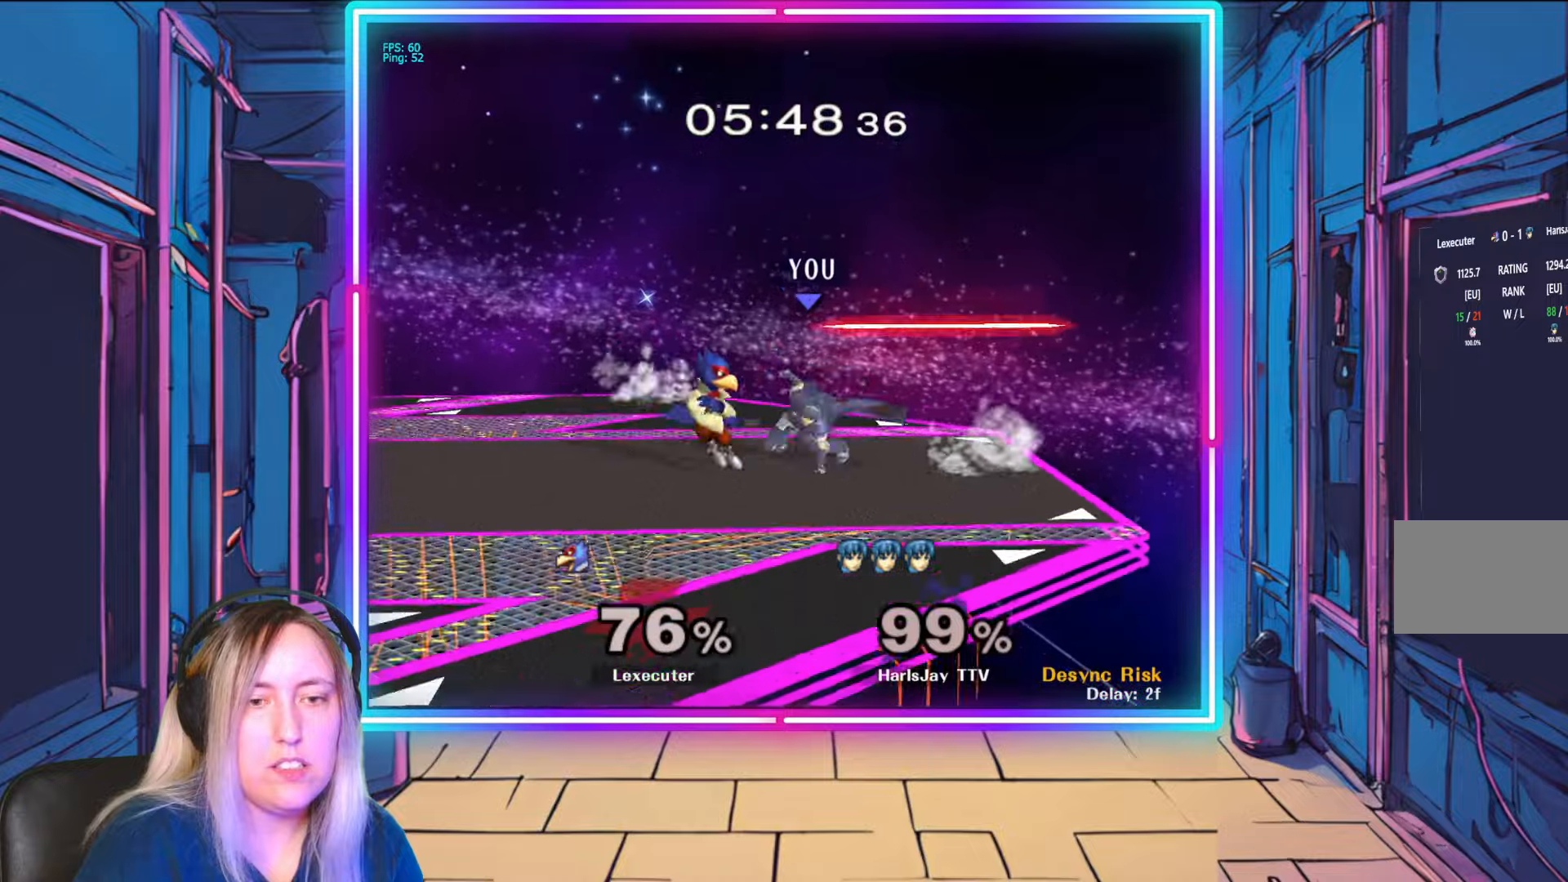
{"buttons": ["R1"], "left_stick": "left", "right_stick": "center", "events": [[33, "left_stick", "left"], [200, "left_stick", "center"], [300, "left_stick", "left"], [450, "left_stick", "center"], [500, "left_stick", "left"]]}
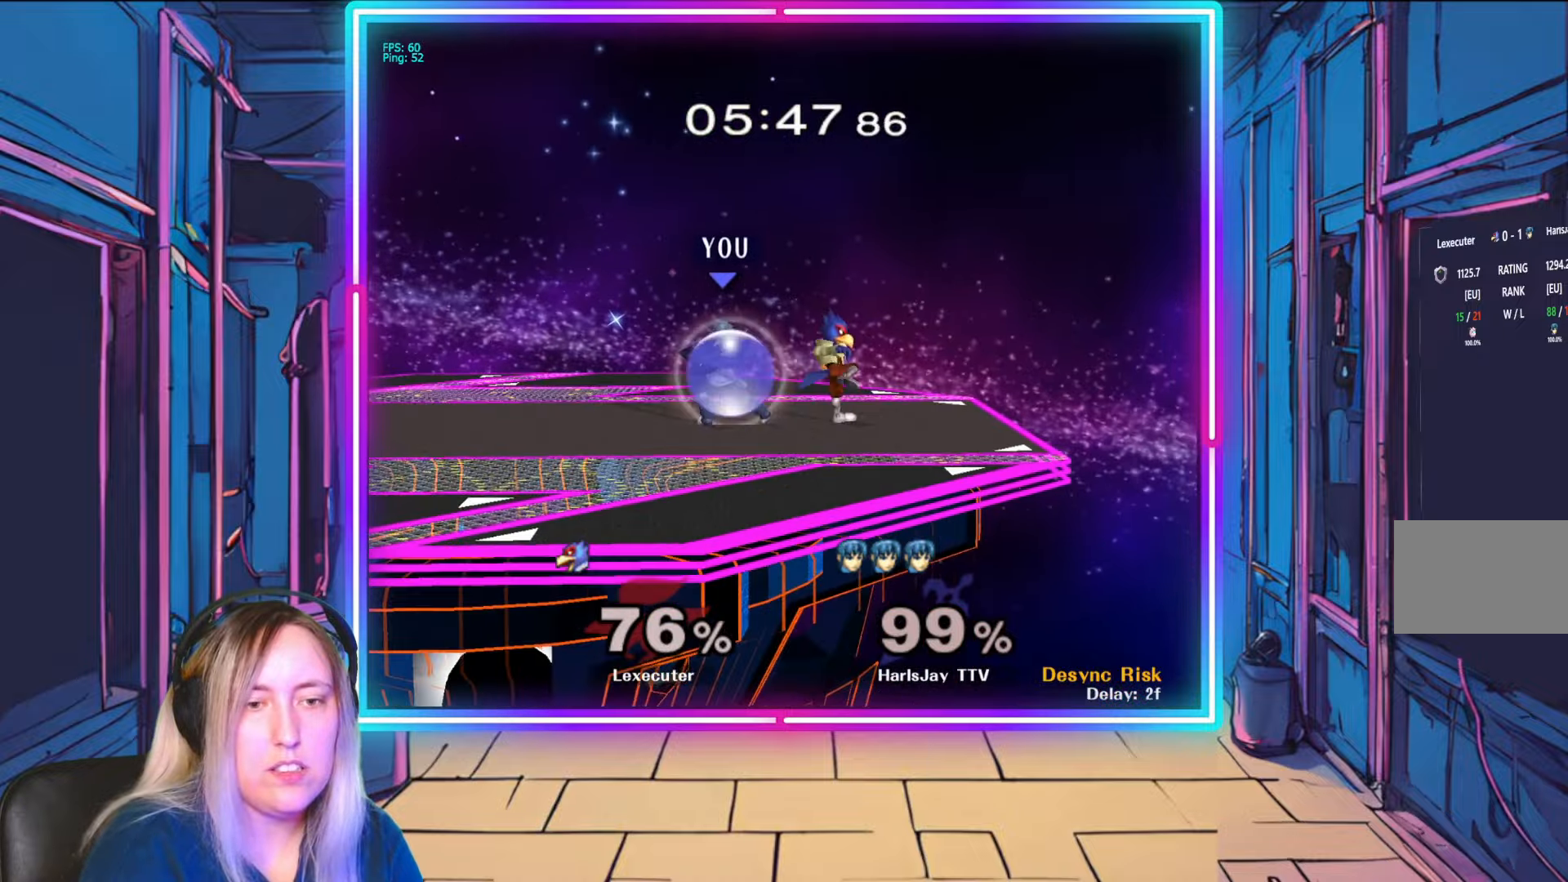
{"buttons": ["A"], "left_stick": "down", "right_stick": "center", "events": [[150, "left_stick", "center"], [250, "left_stick", "left"], [300, "left_stick", "down-left"], [383, "R1", "up"], [417, "left_stick", "down"], [483, "A", "down"]]}
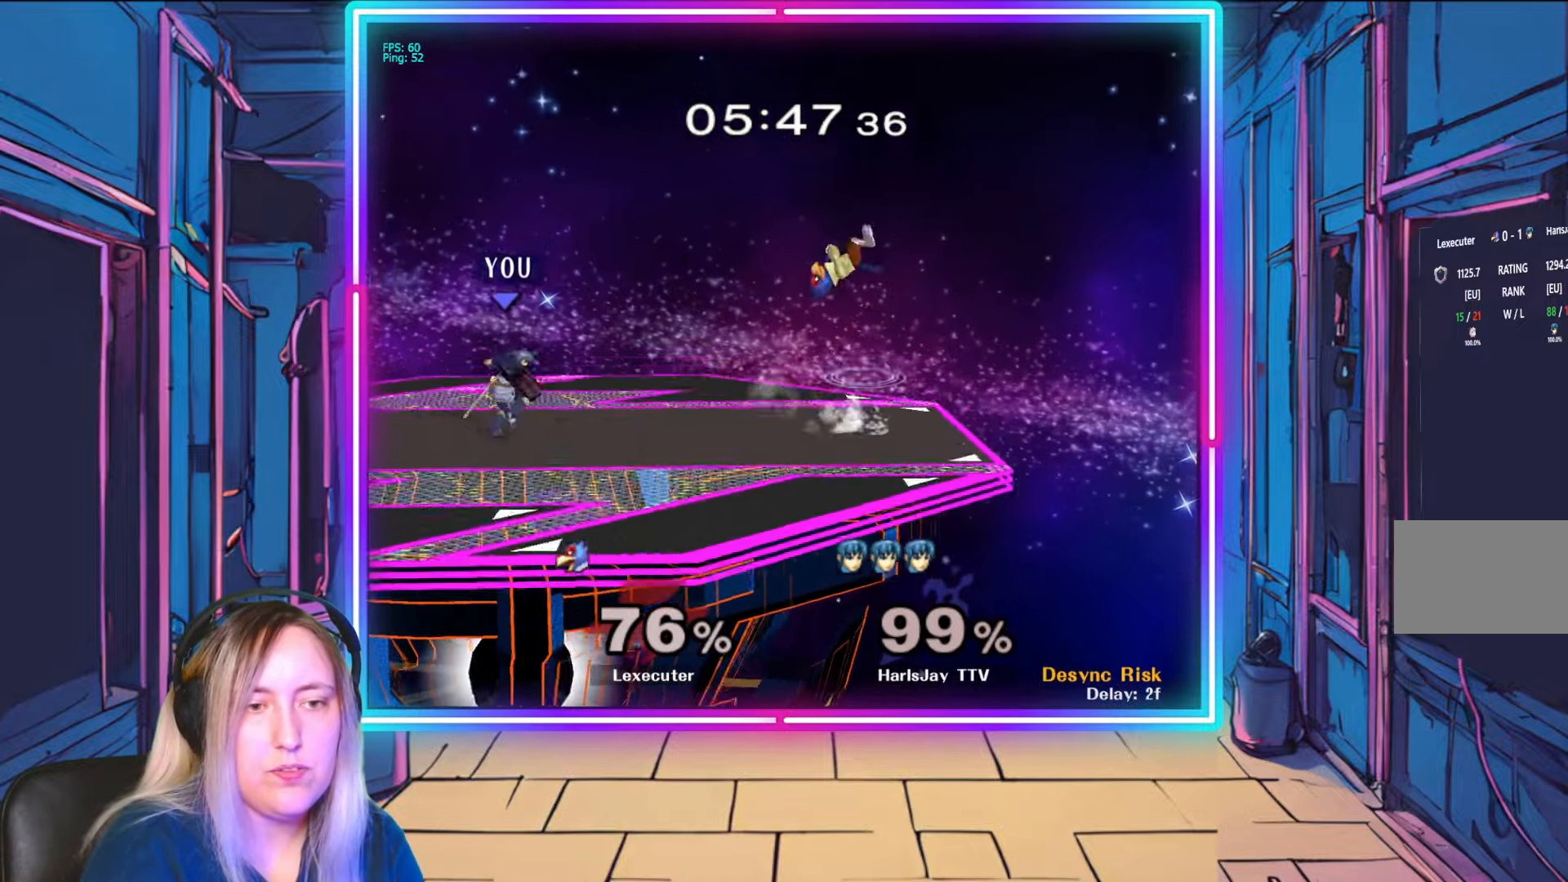
{"buttons": [], "left_stick": "right", "right_stick": "right", "events": [[83, "A", "up"], [267, "left_stick", "down-right"], [383, "left_stick", "right"], [433, "right_stick", "right"]]}
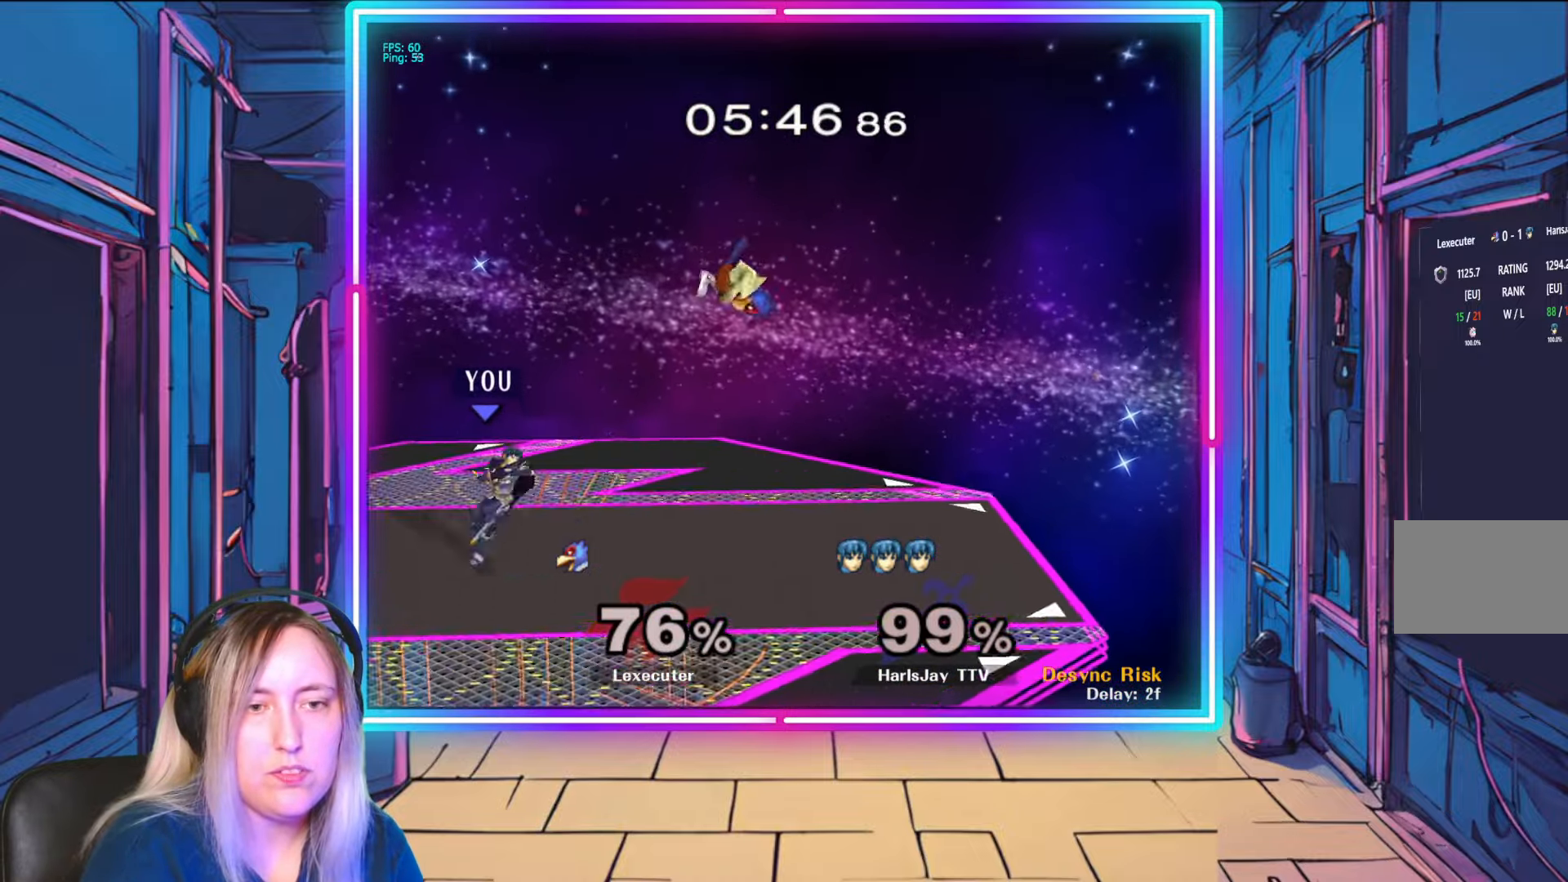
{"buttons": ["R1"], "left_stick": "down", "right_stick": "center", "events": [[50, "right_stick", "down-right"], [267, "right_stick", "right"], [317, "left_stick", "center"], [417, "right_stick", "center"], [500, "R1", "down"], [500, "left_stick", "down"]]}
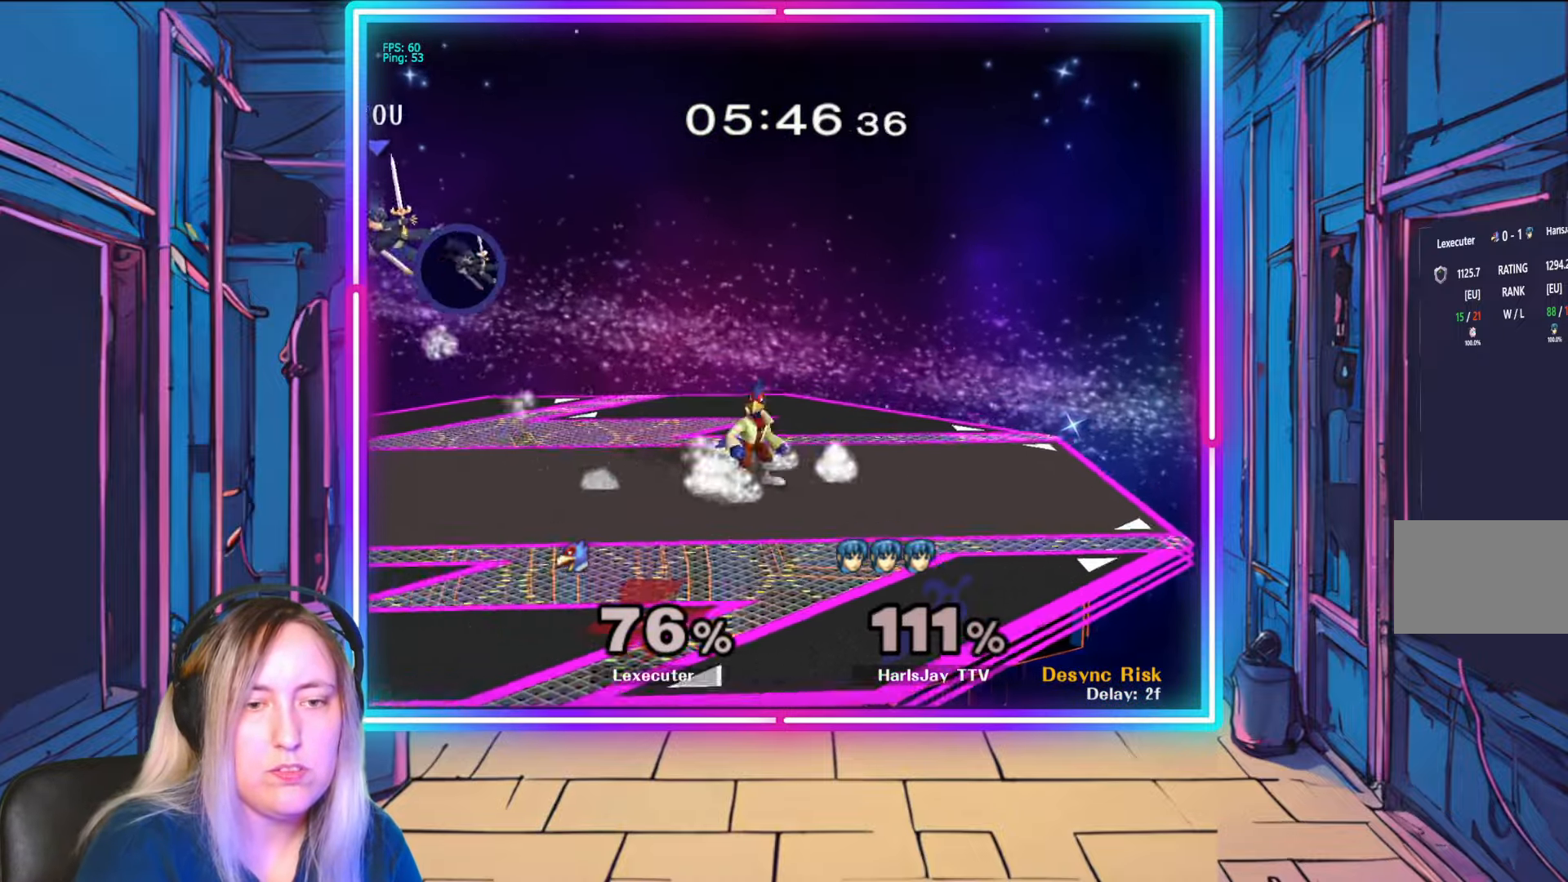
{"buttons": ["Y"], "left_stick": "right", "right_stick": "center", "events": [[100, "A", "down"], [117, "left_stick", "right"], [167, "Y", "down"], [183, "A", "up"], [183, "Y", "up"], [200, "R1", "up"], [267, "Y", "down"], [383, "Y", "up"], [467, "Y", "down"]]}
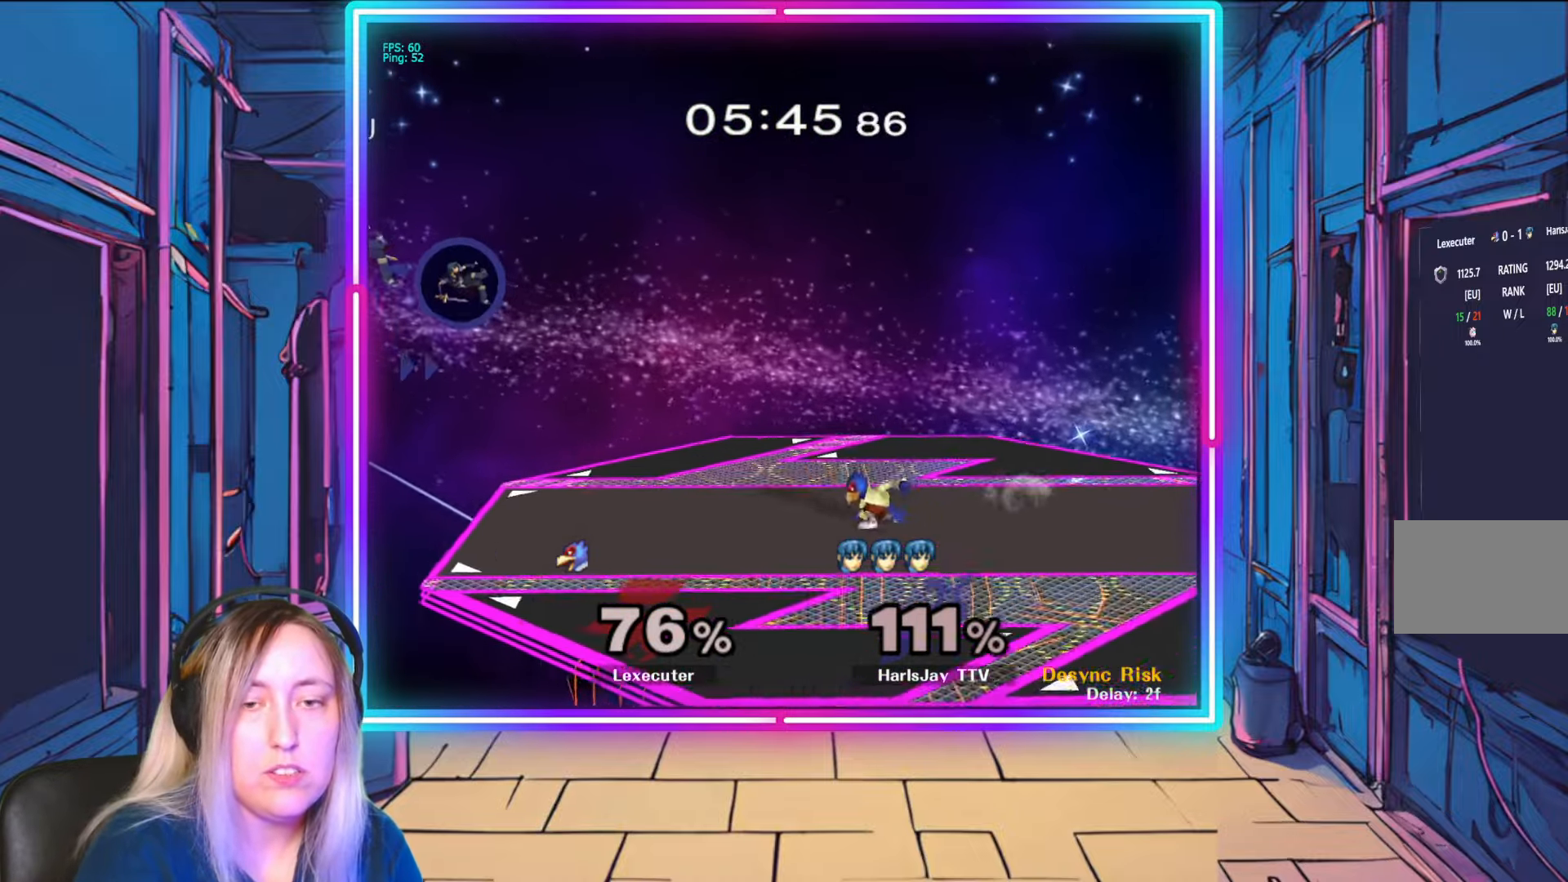
{"buttons": ["Y"], "left_stick": "right", "right_stick": "center", "events": [[100, "Y", "up"], [200, "Y", "down"], [317, "Y", "up"], [367, "Y", "down"]]}
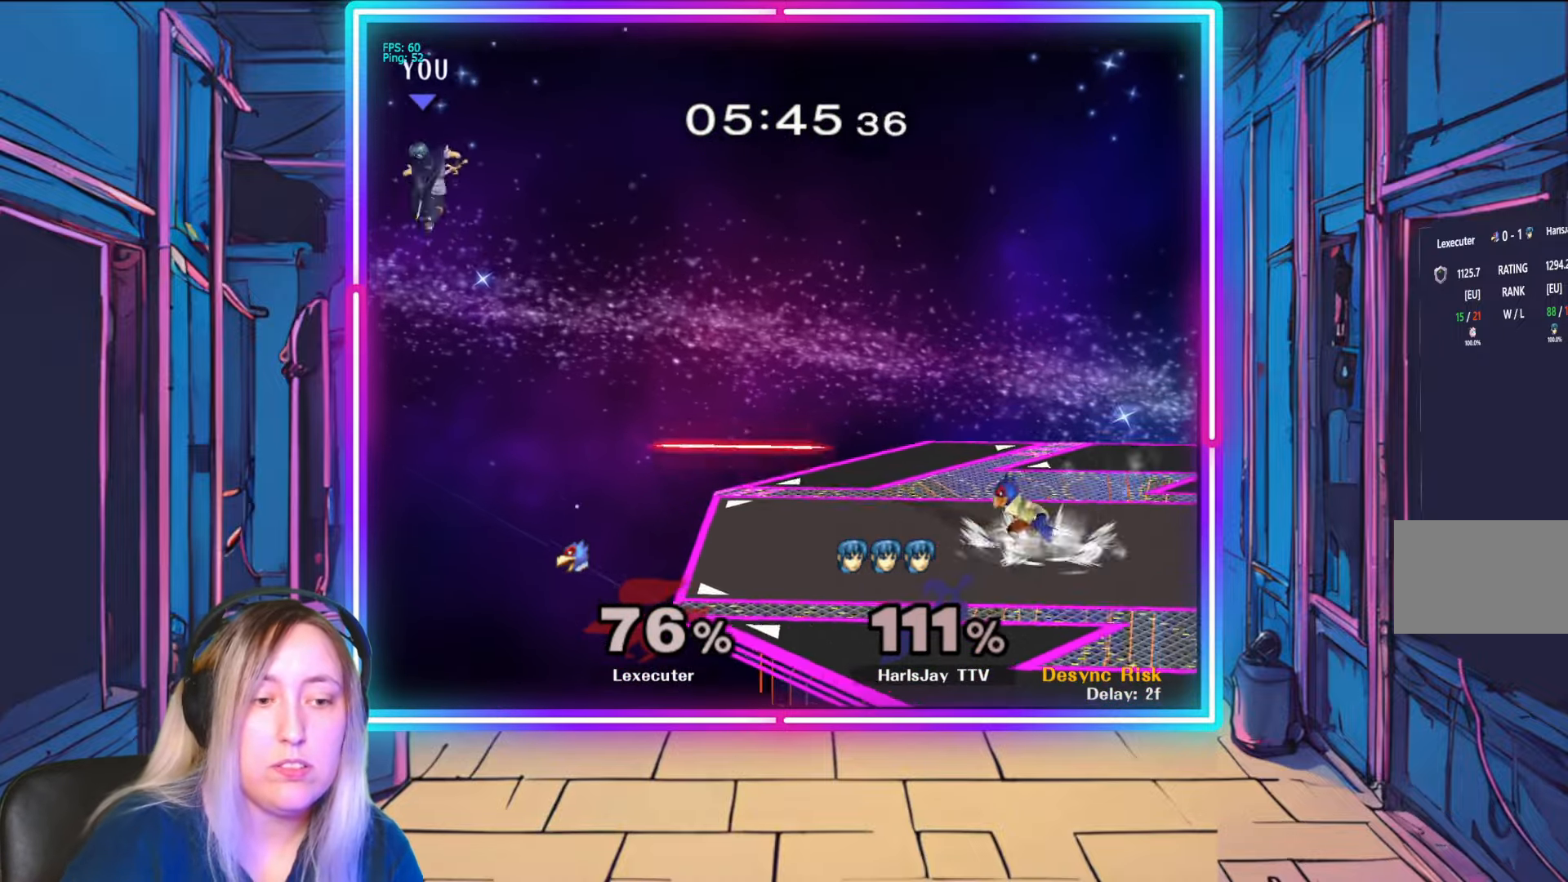
{"buttons": [], "left_stick": "right", "right_stick": "center", "events": [[17, "Y", "up"], [83, "Y", "down"], [250, "Y", "up"]]}
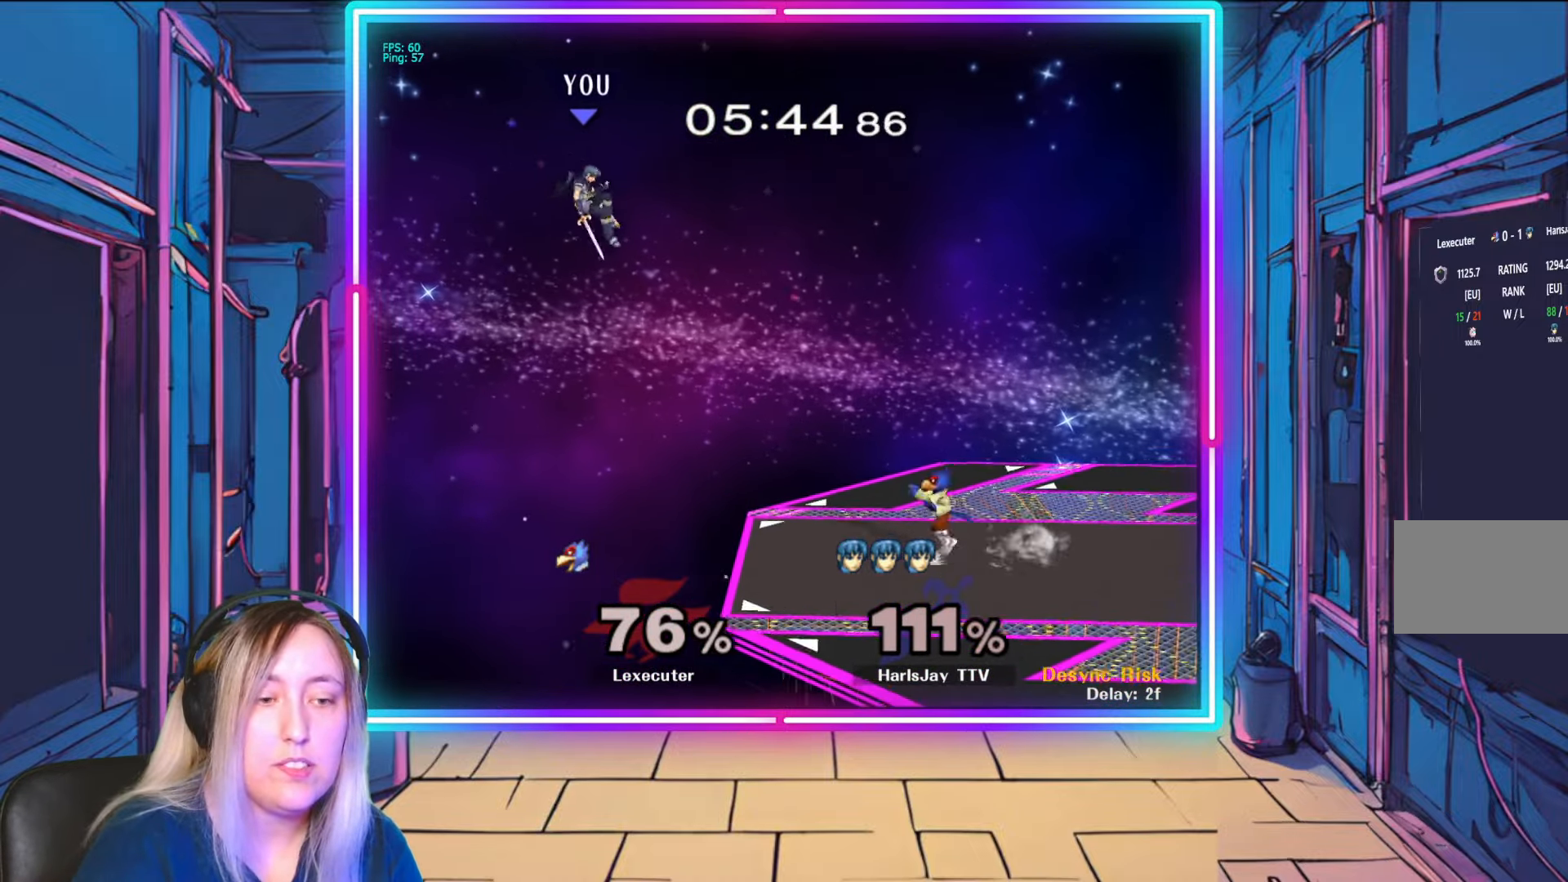
{"buttons": ["B"], "left_stick": "right", "right_stick": "center", "events": [[283, "B", "down"]]}